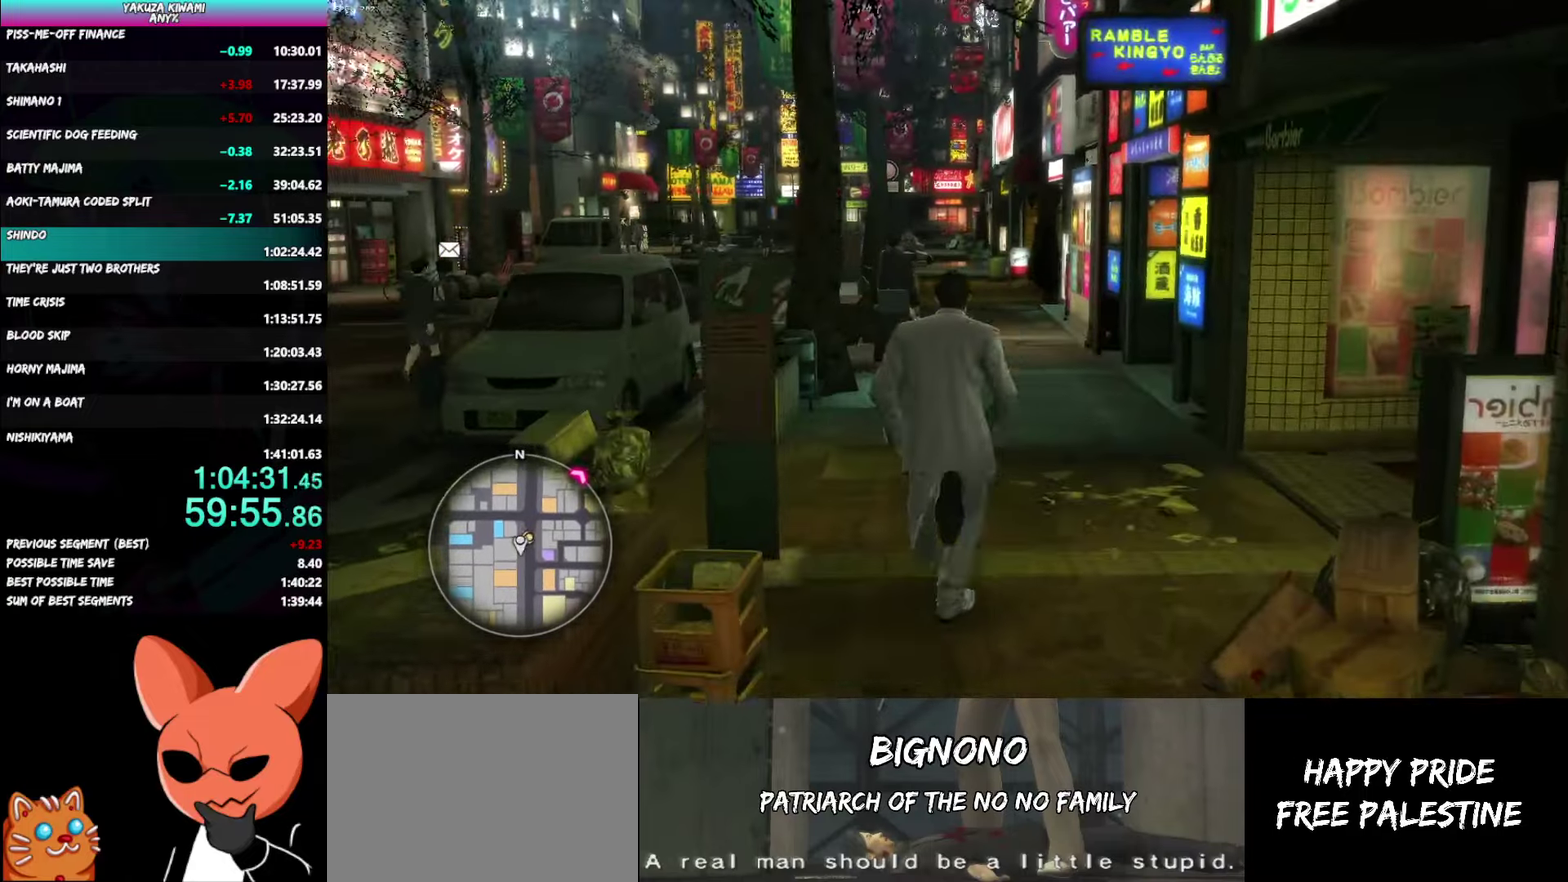
Gameplay with a controller (Xbox layout); each line is a JSON object with the inputs held at the frame after it. "events" lists button and stick changes between this image and that frame as [ms after this image, input, new state], when the widget could be followed in between. Not read: DPAD_UP.
{"buttons": ["A"], "left_stick": "up", "right_stick": "center"}
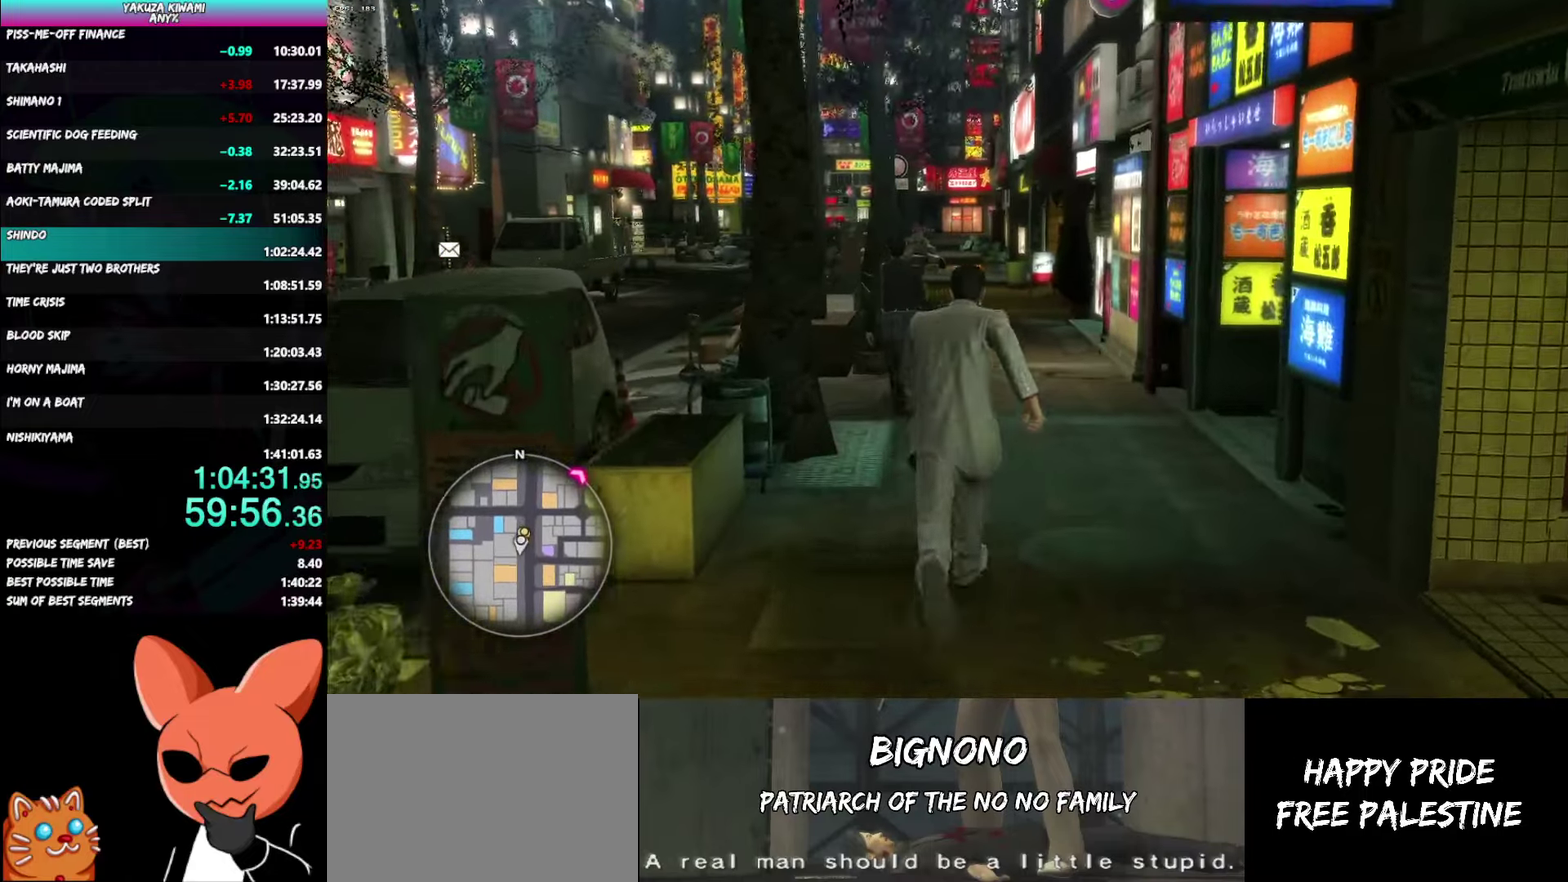
{"buttons": ["A"], "left_stick": "up", "right_stick": "center", "events": []}
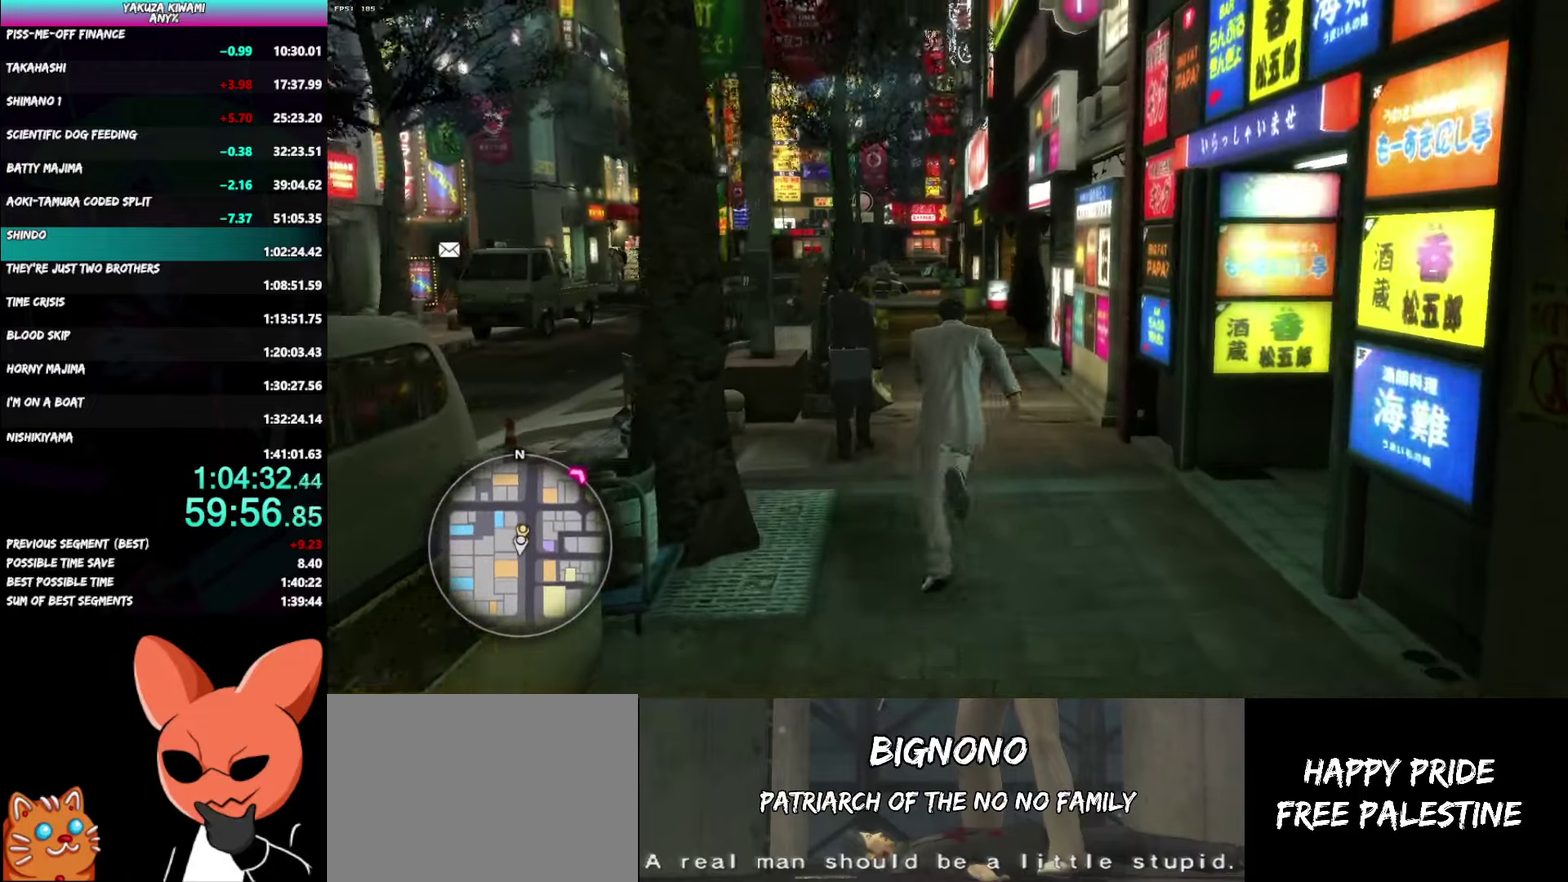
{"buttons": ["A"], "left_stick": "up", "right_stick": "center", "events": []}
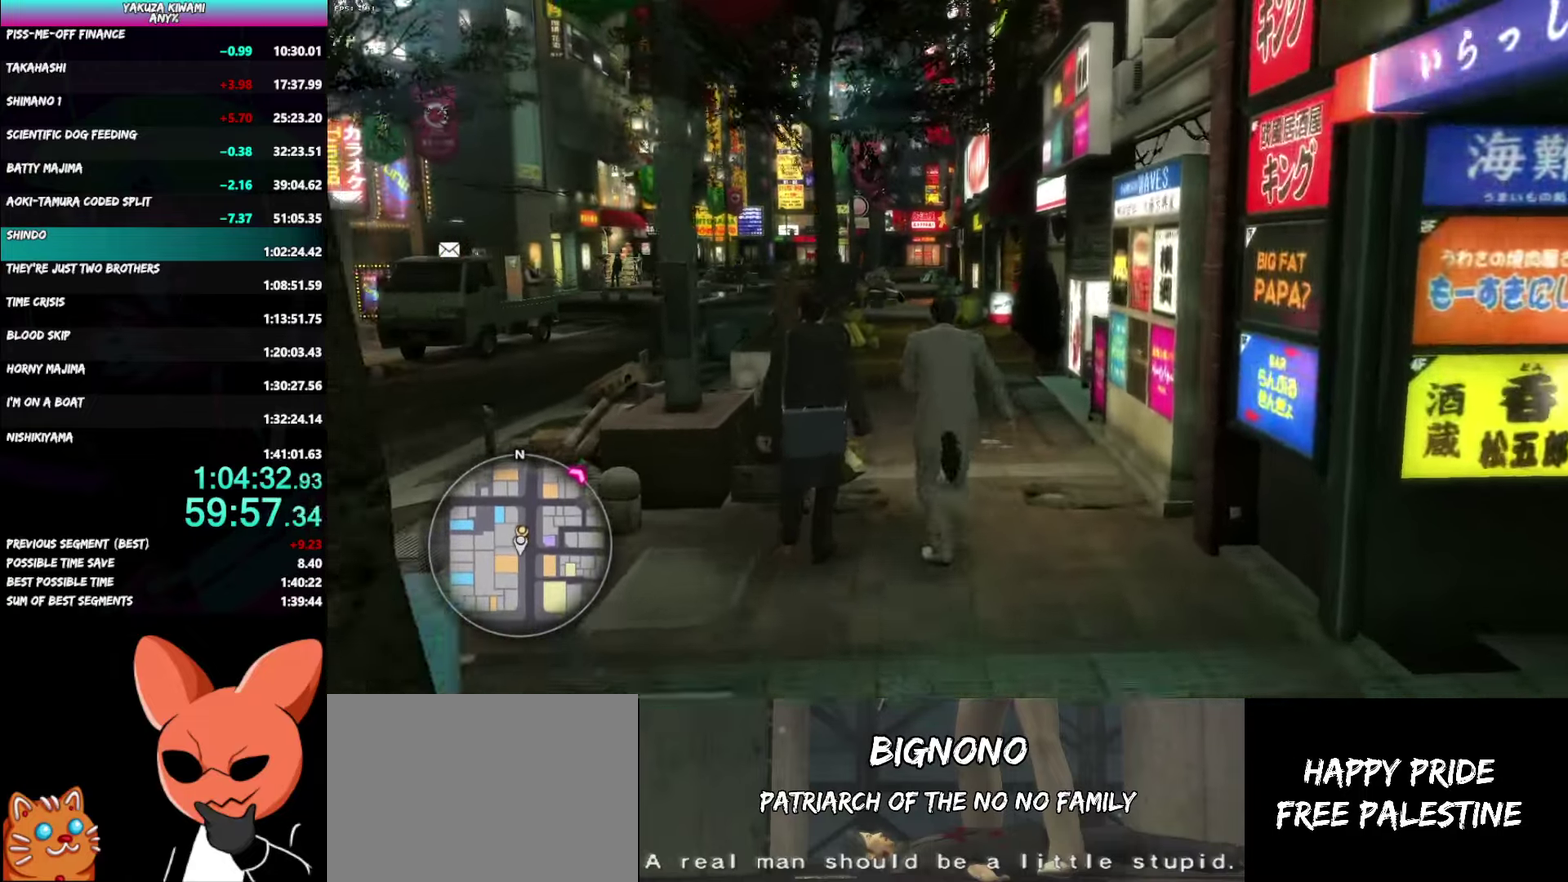
{"buttons": [], "left_stick": "up", "right_stick": "center"}
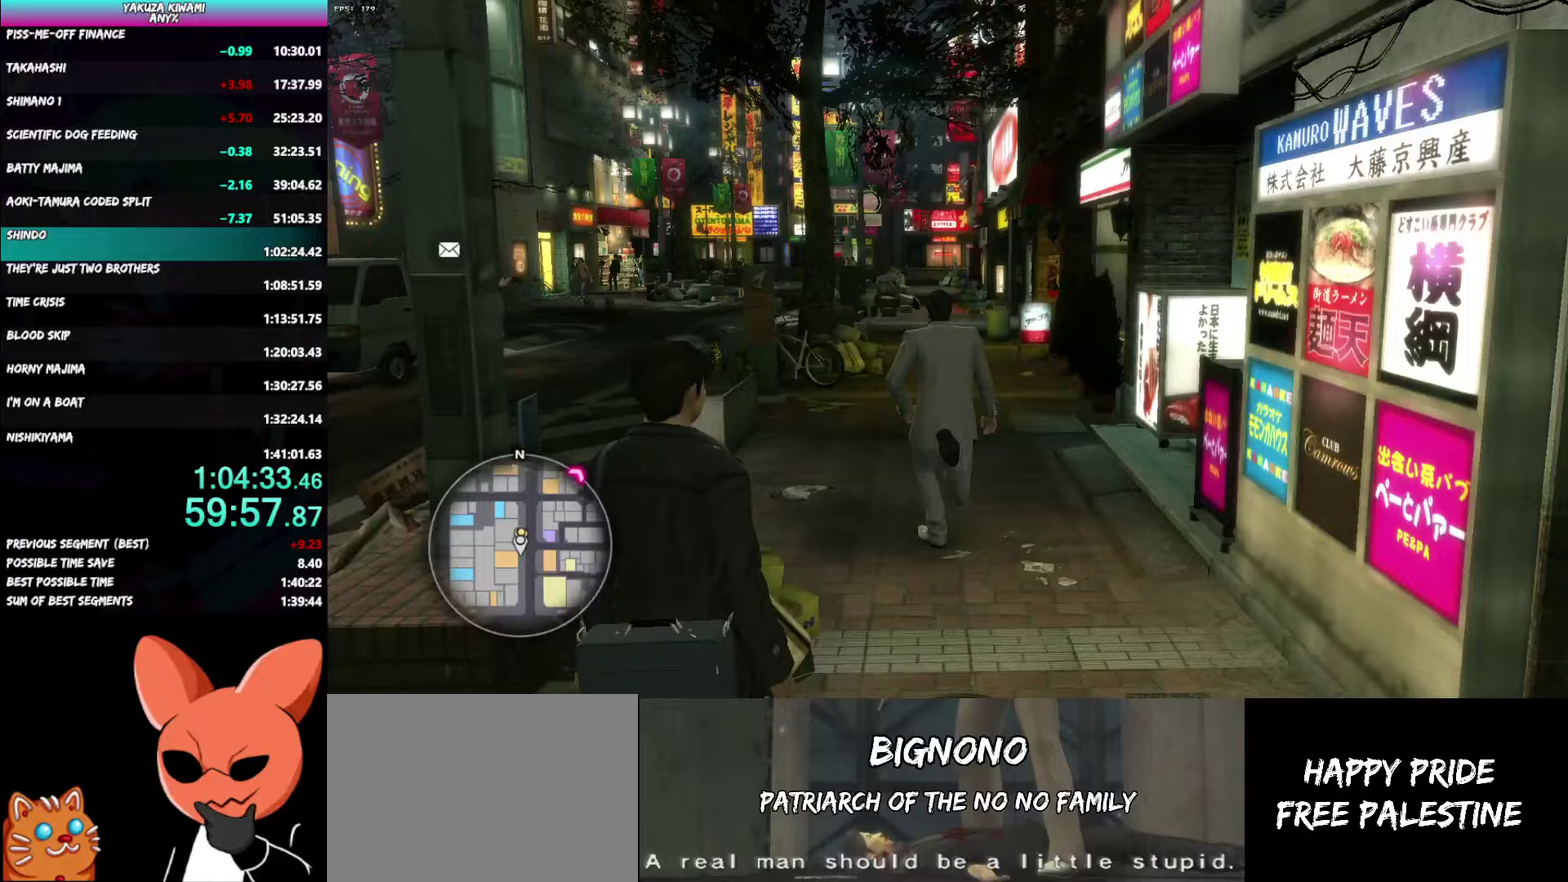
{"buttons": [], "left_stick": "up", "right_stick": "center", "events": []}
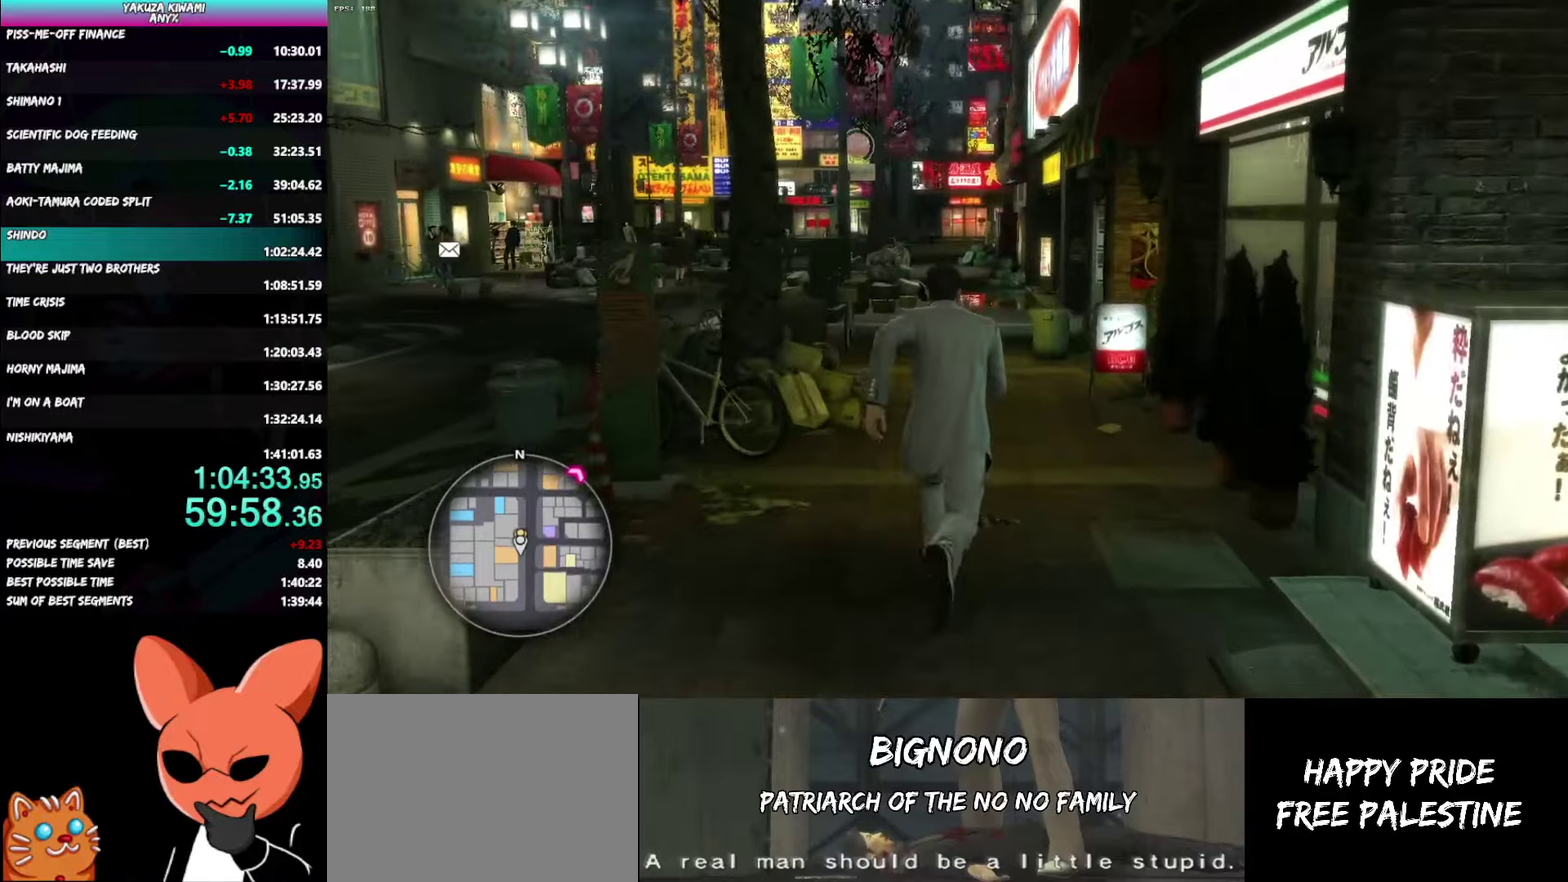
{"buttons": ["A"], "left_stick": "up", "right_stick": "center"}
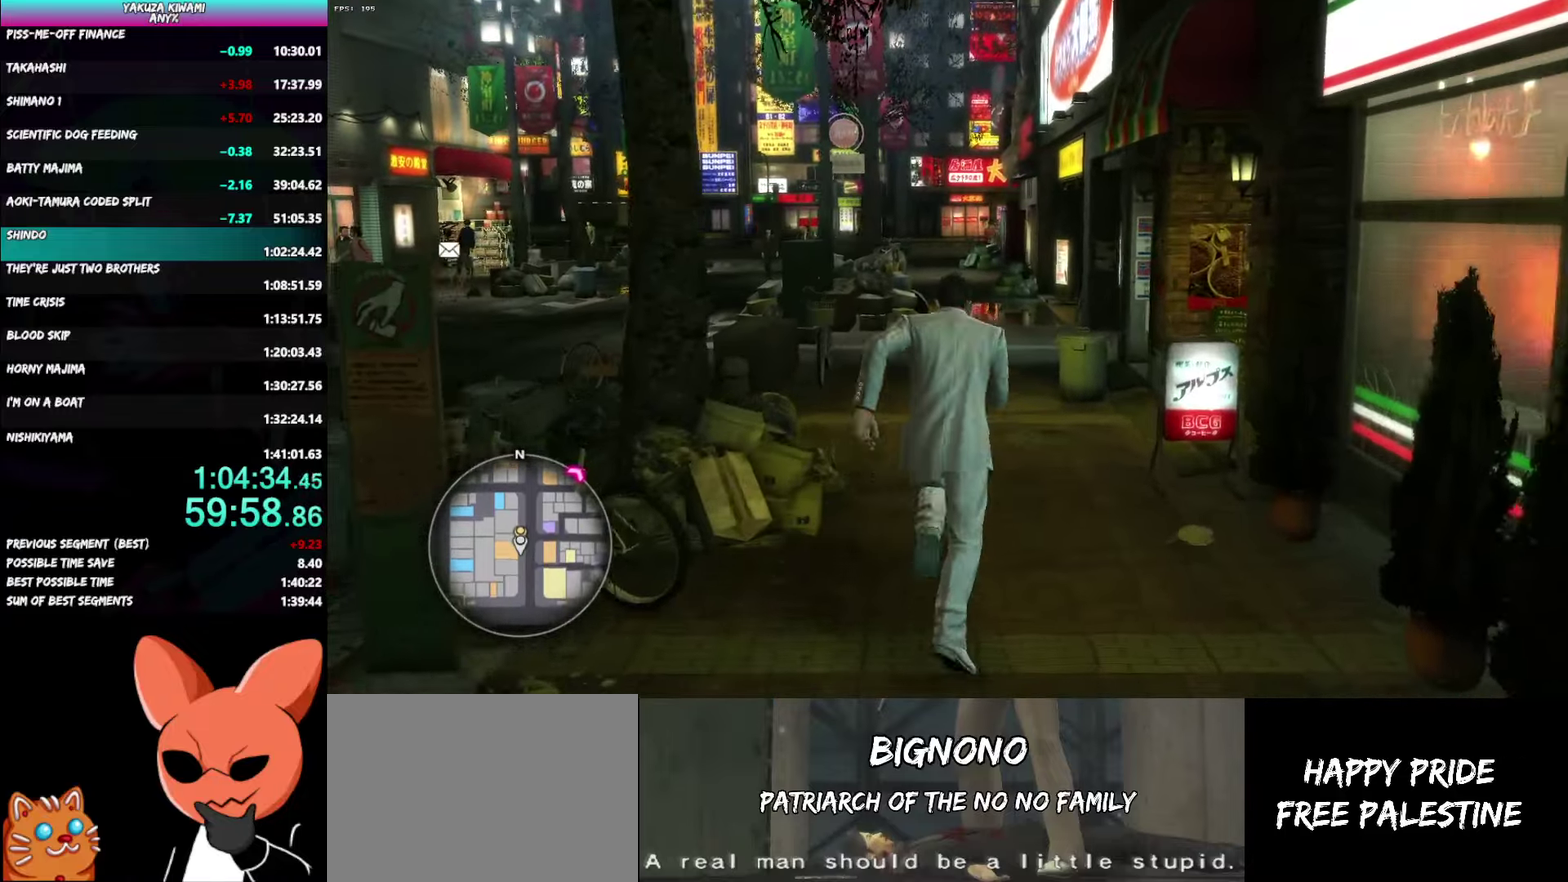
{"buttons": ["A"], "left_stick": "up", "right_stick": "center", "events": []}
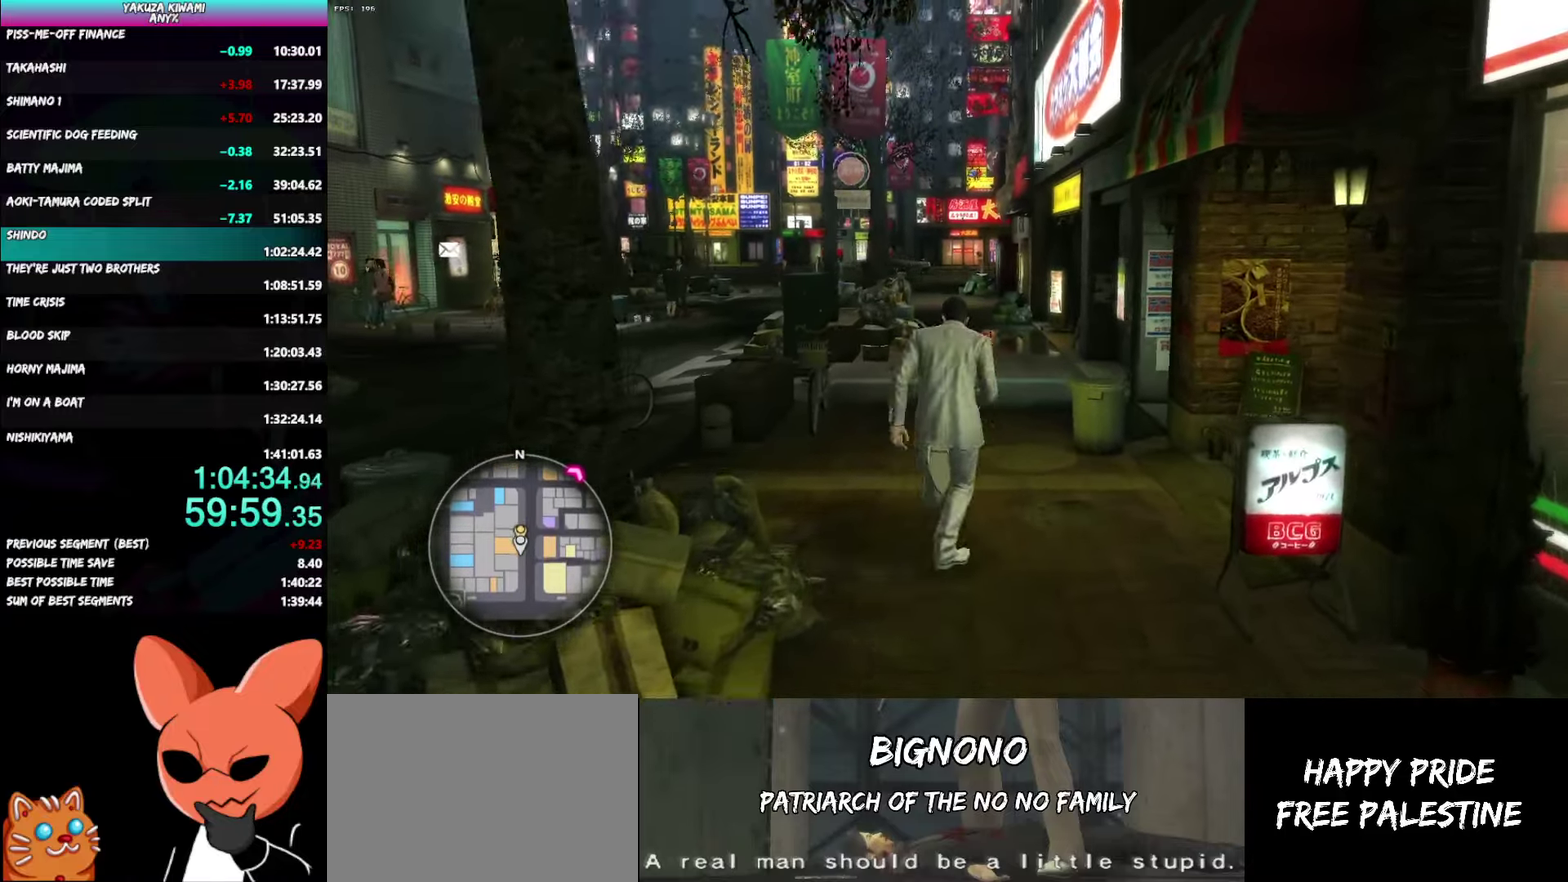
{"buttons": ["A"], "left_stick": "up", "right_stick": "center", "events": []}
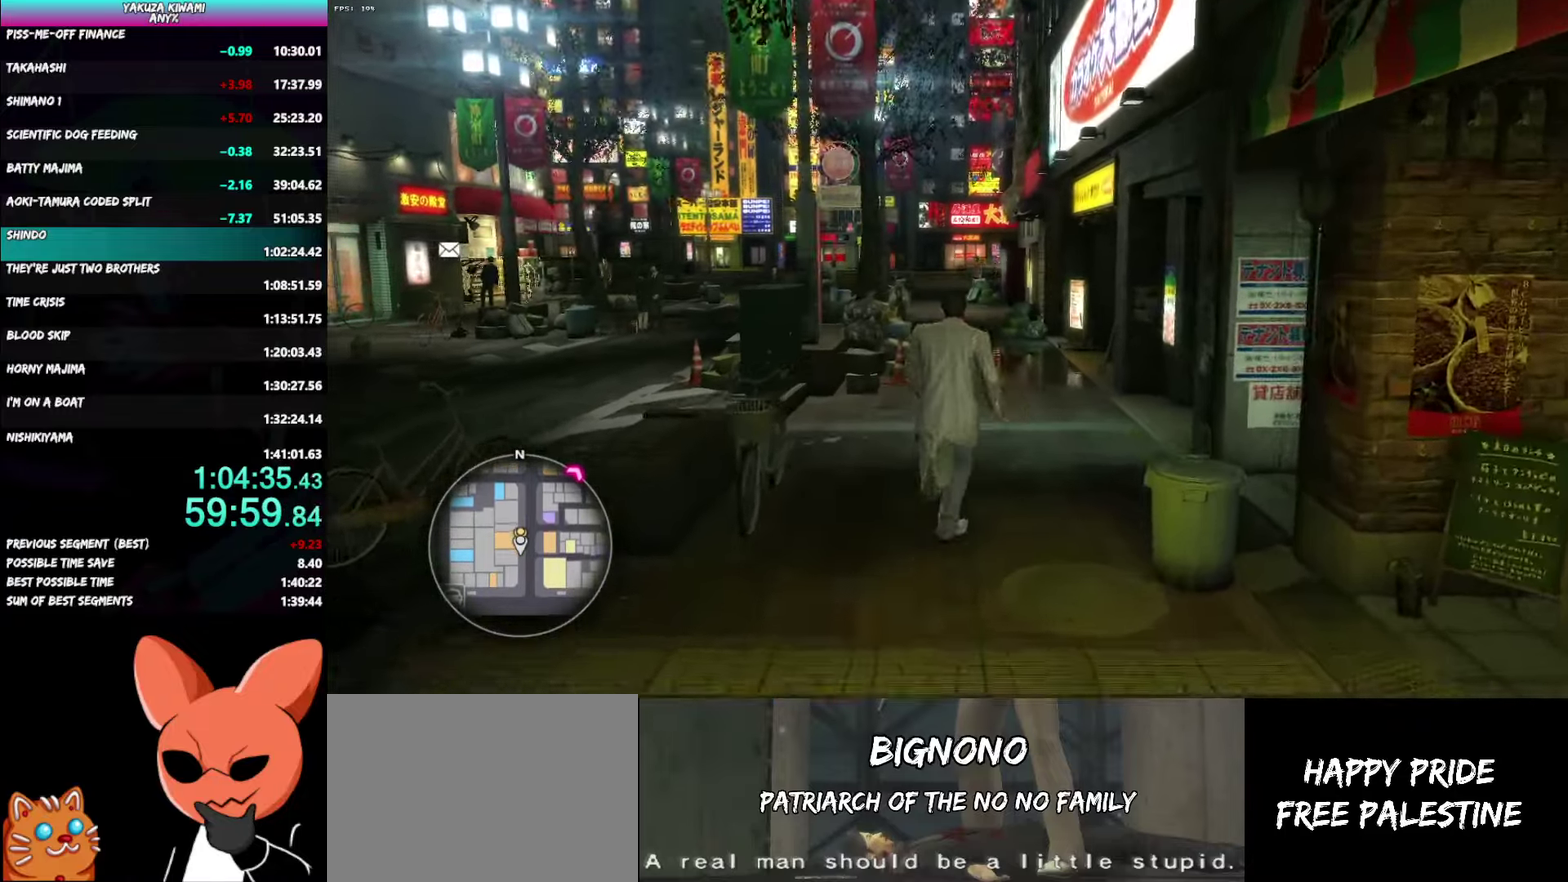
{"buttons": [], "left_stick": "up", "right_stick": "center"}
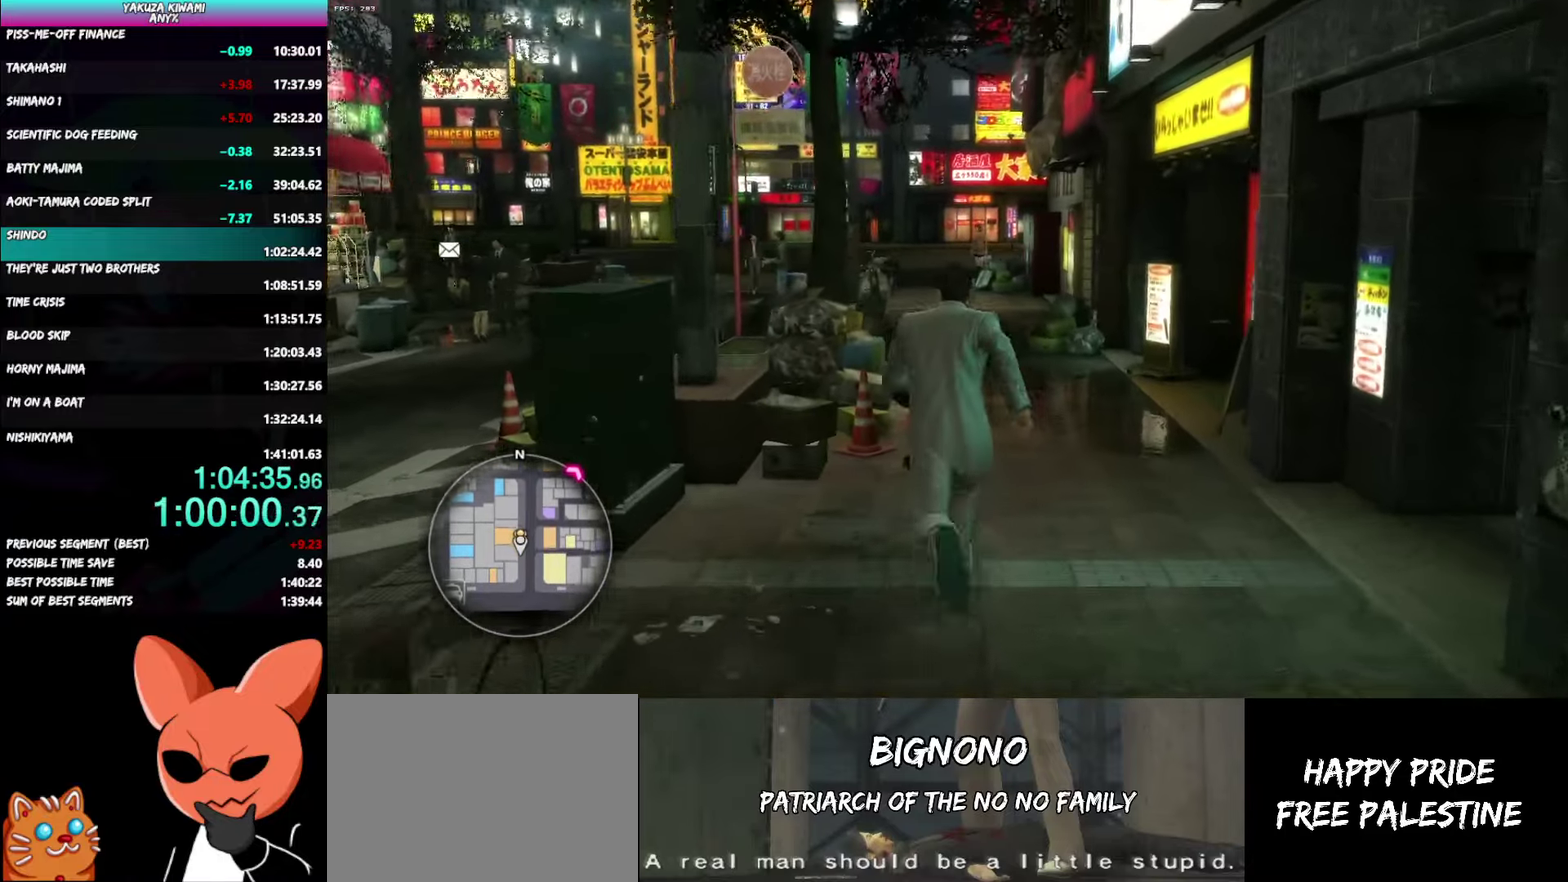
{"buttons": ["A"], "left_stick": "up", "right_stick": "center"}
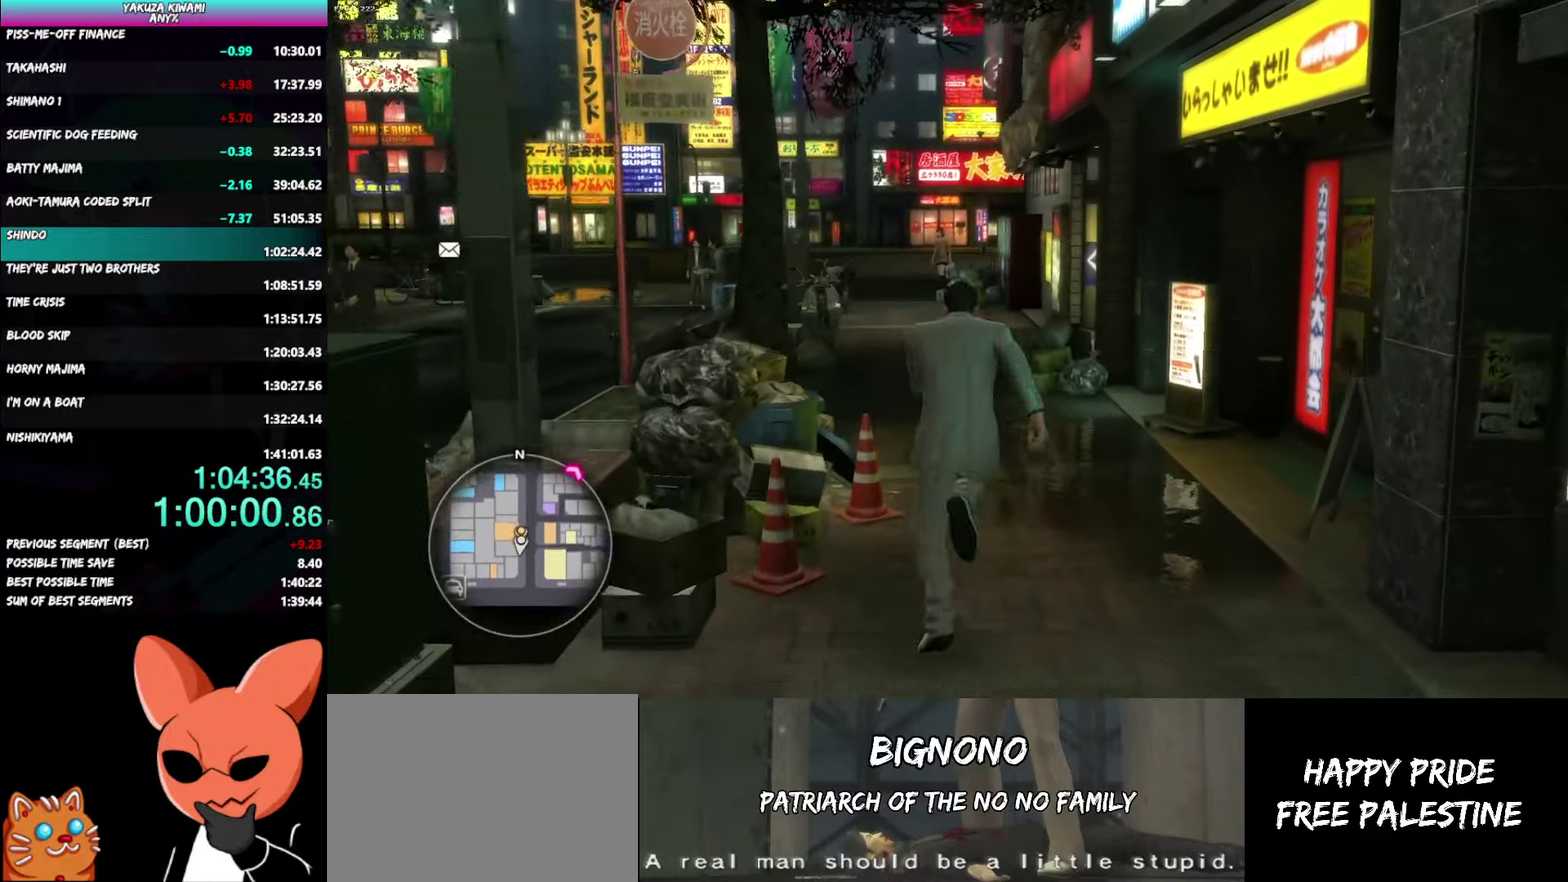
{"buttons": ["A"], "left_stick": "up", "right_stick": "center"}
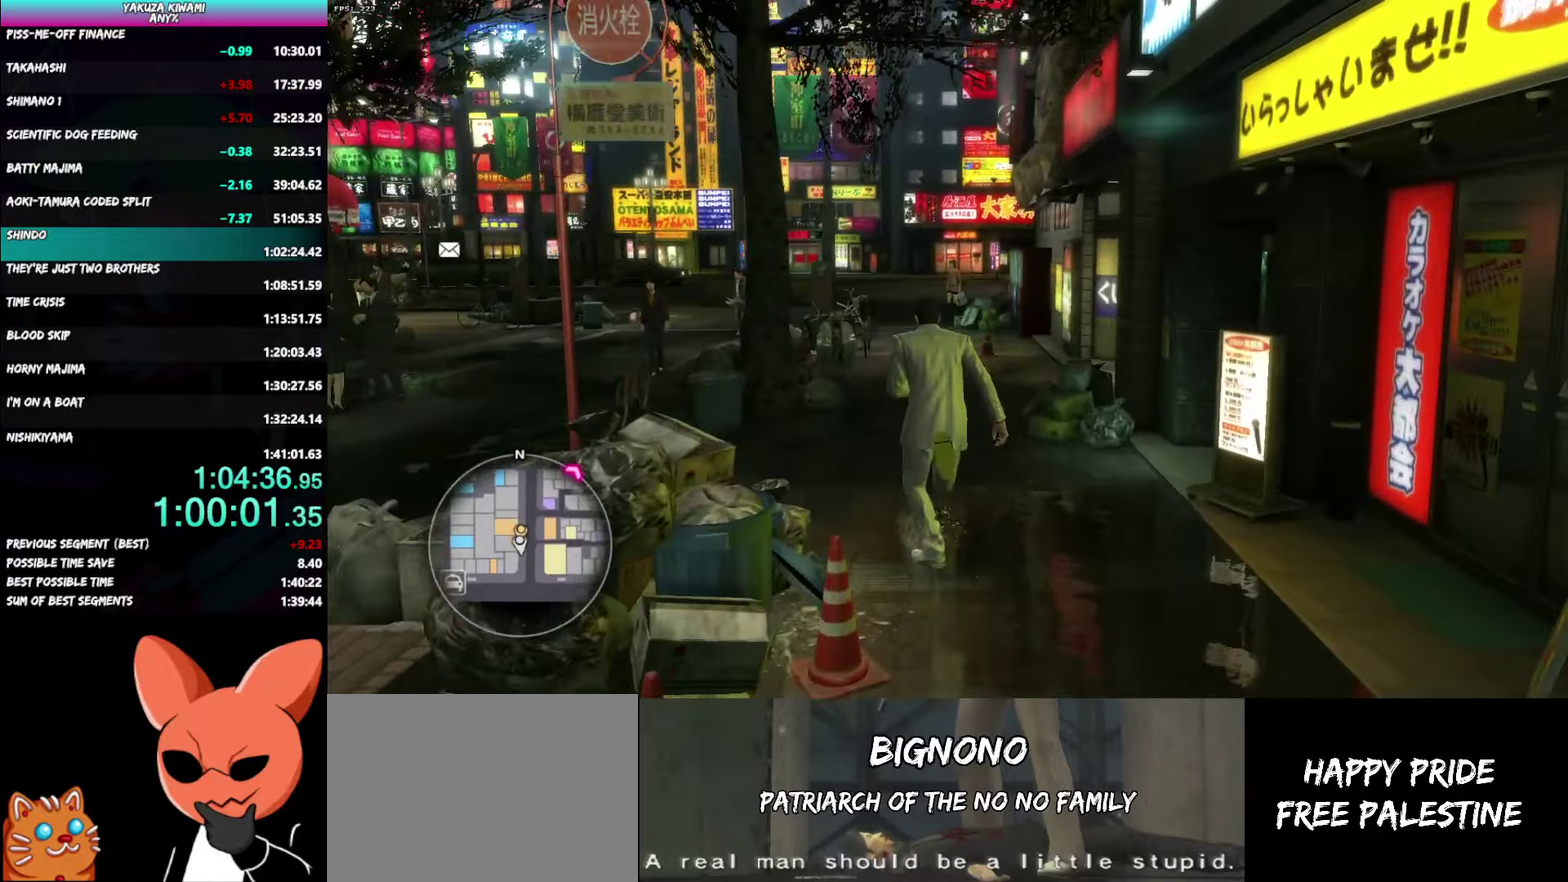
{"buttons": [], "left_stick": "up", "right_stick": "center"}
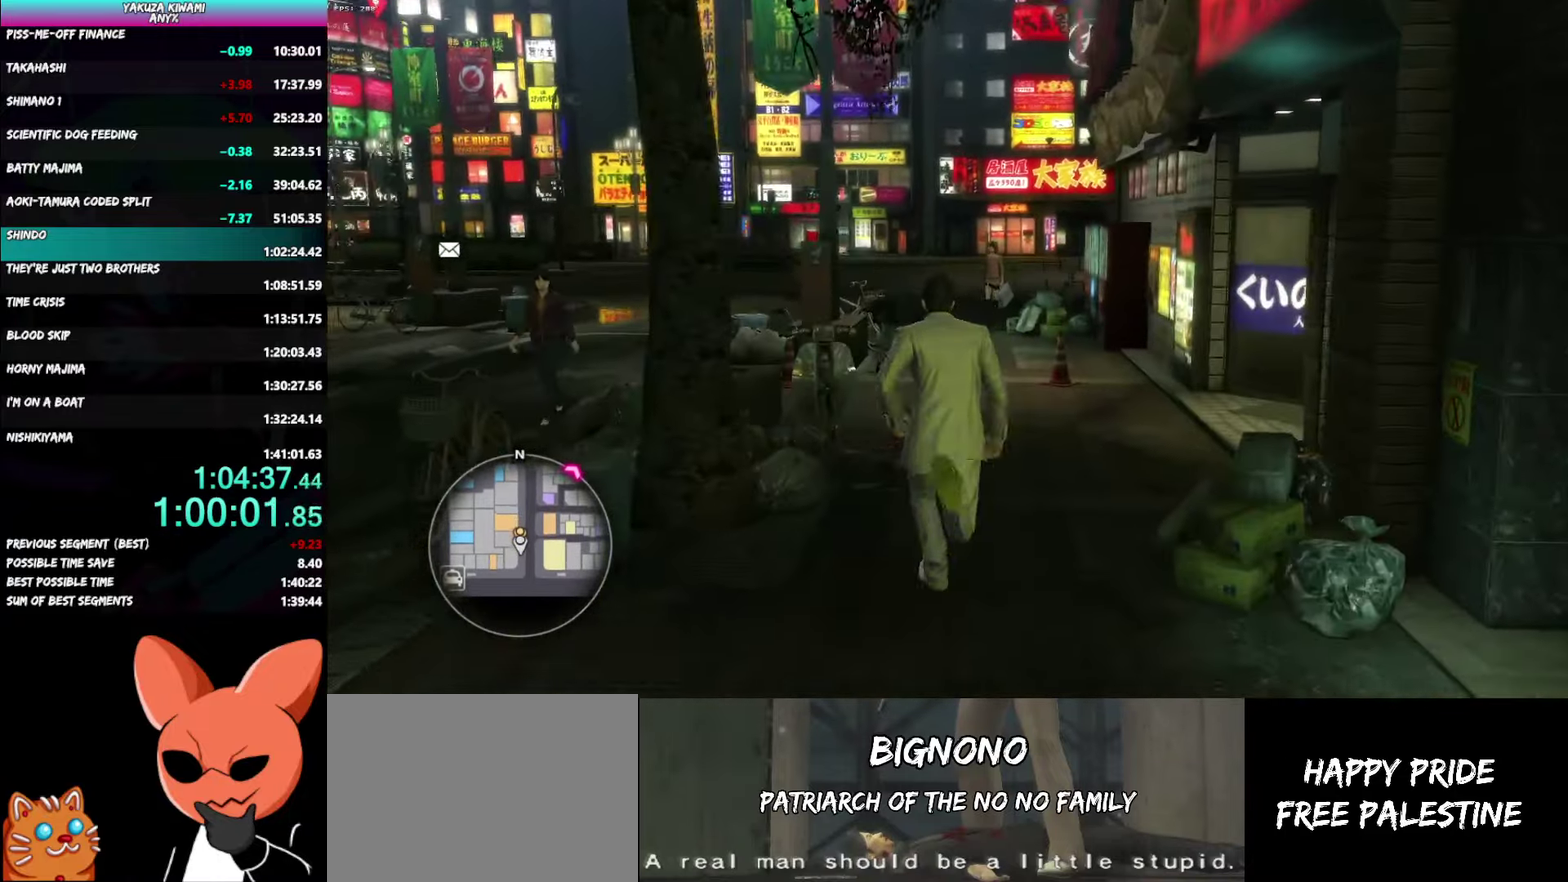
{"buttons": [], "left_stick": "up", "right_stick": "center"}
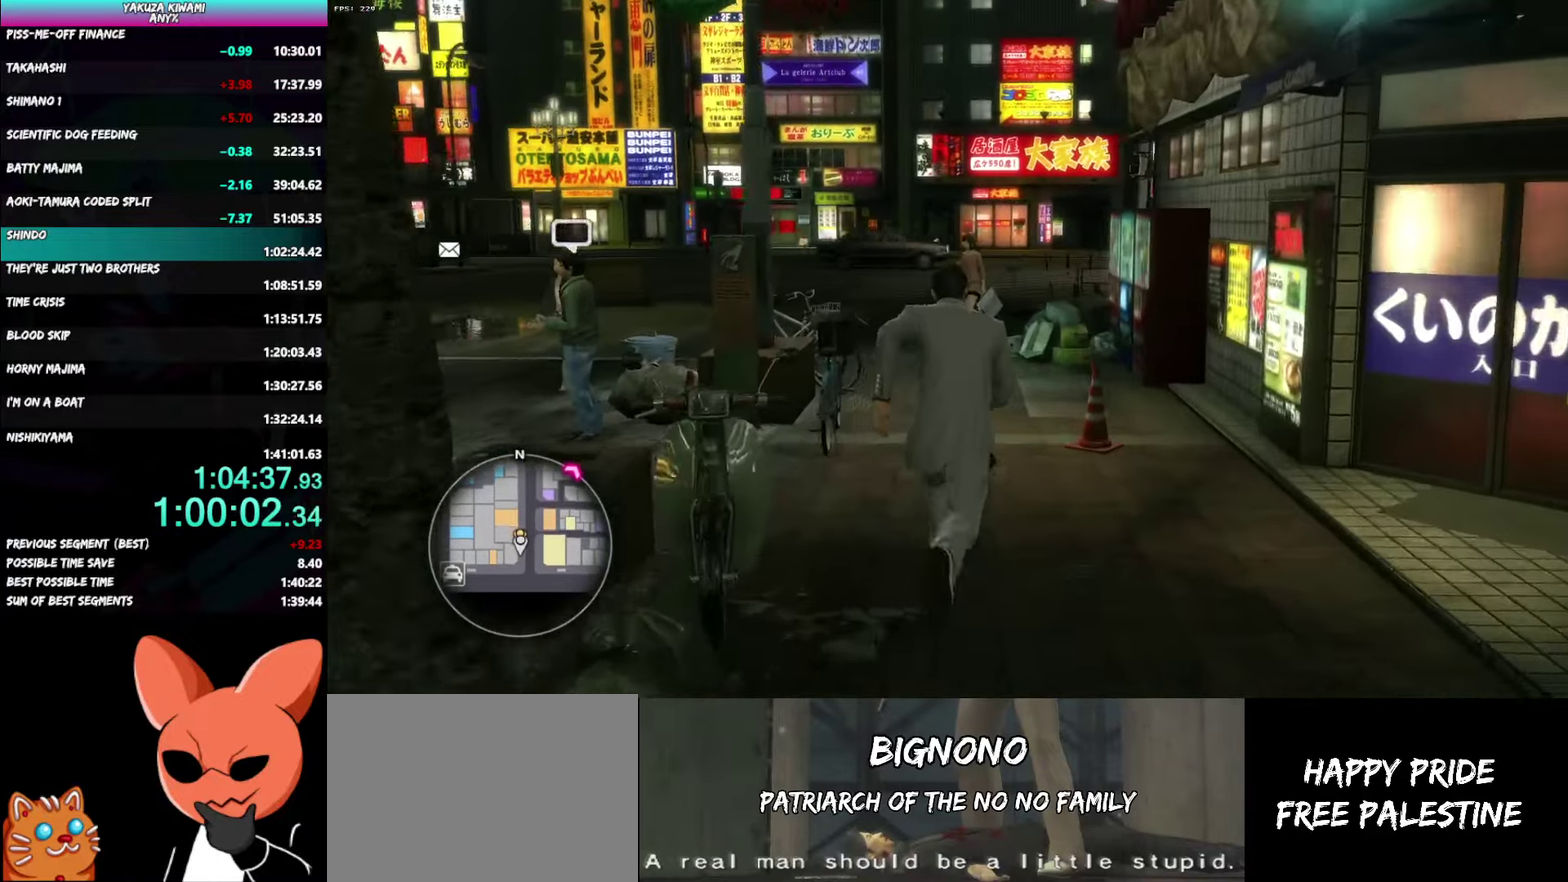
{"buttons": ["A"], "left_stick": "up", "right_stick": "center"}
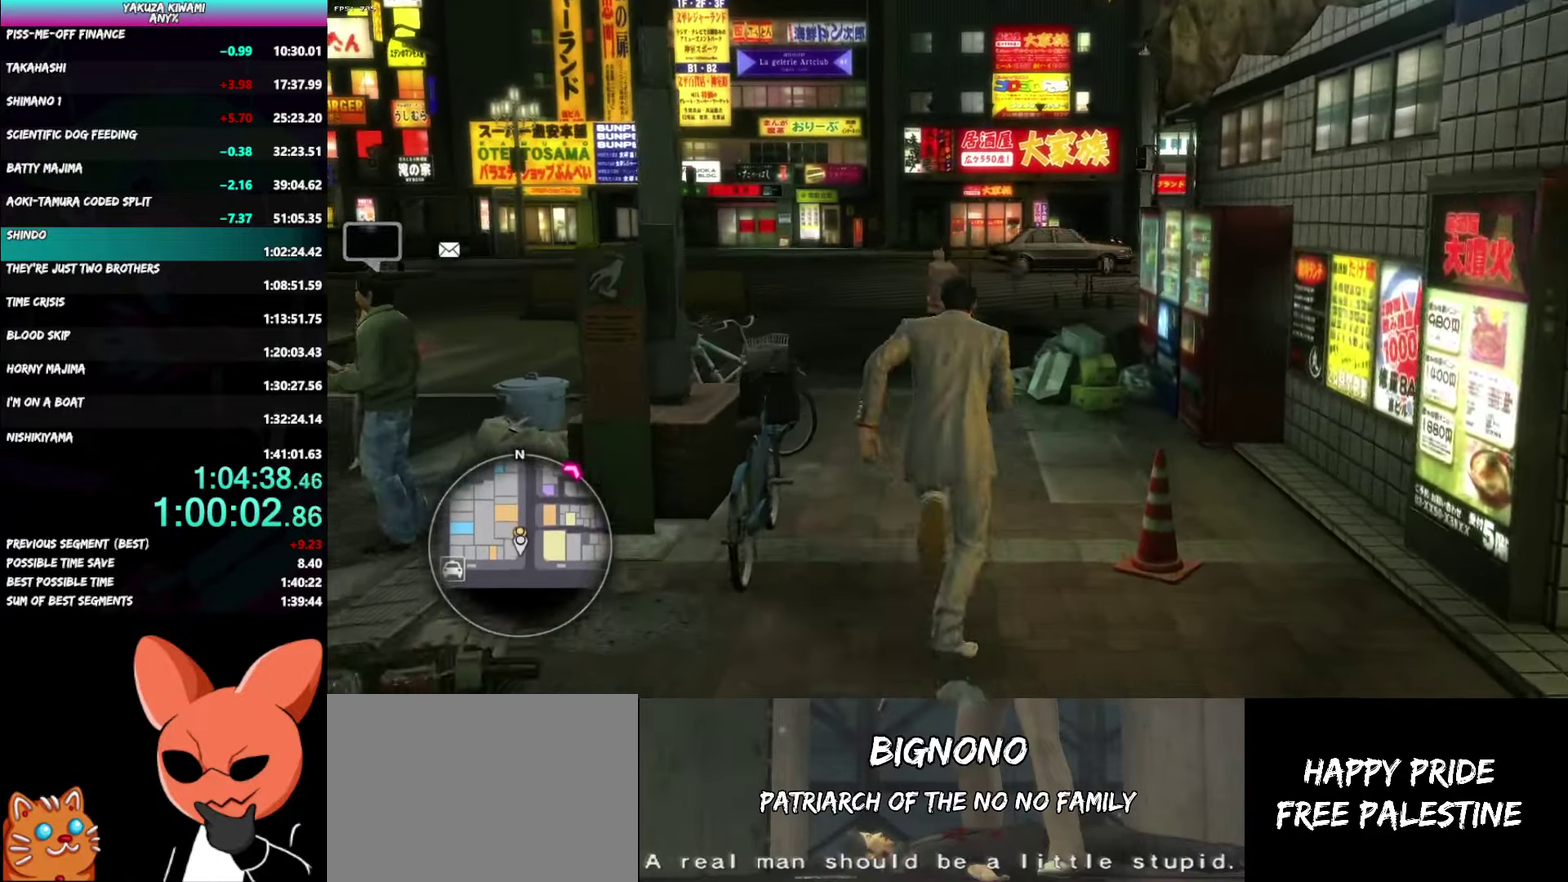
{"buttons": ["A"], "left_stick": "up", "right_stick": "right"}
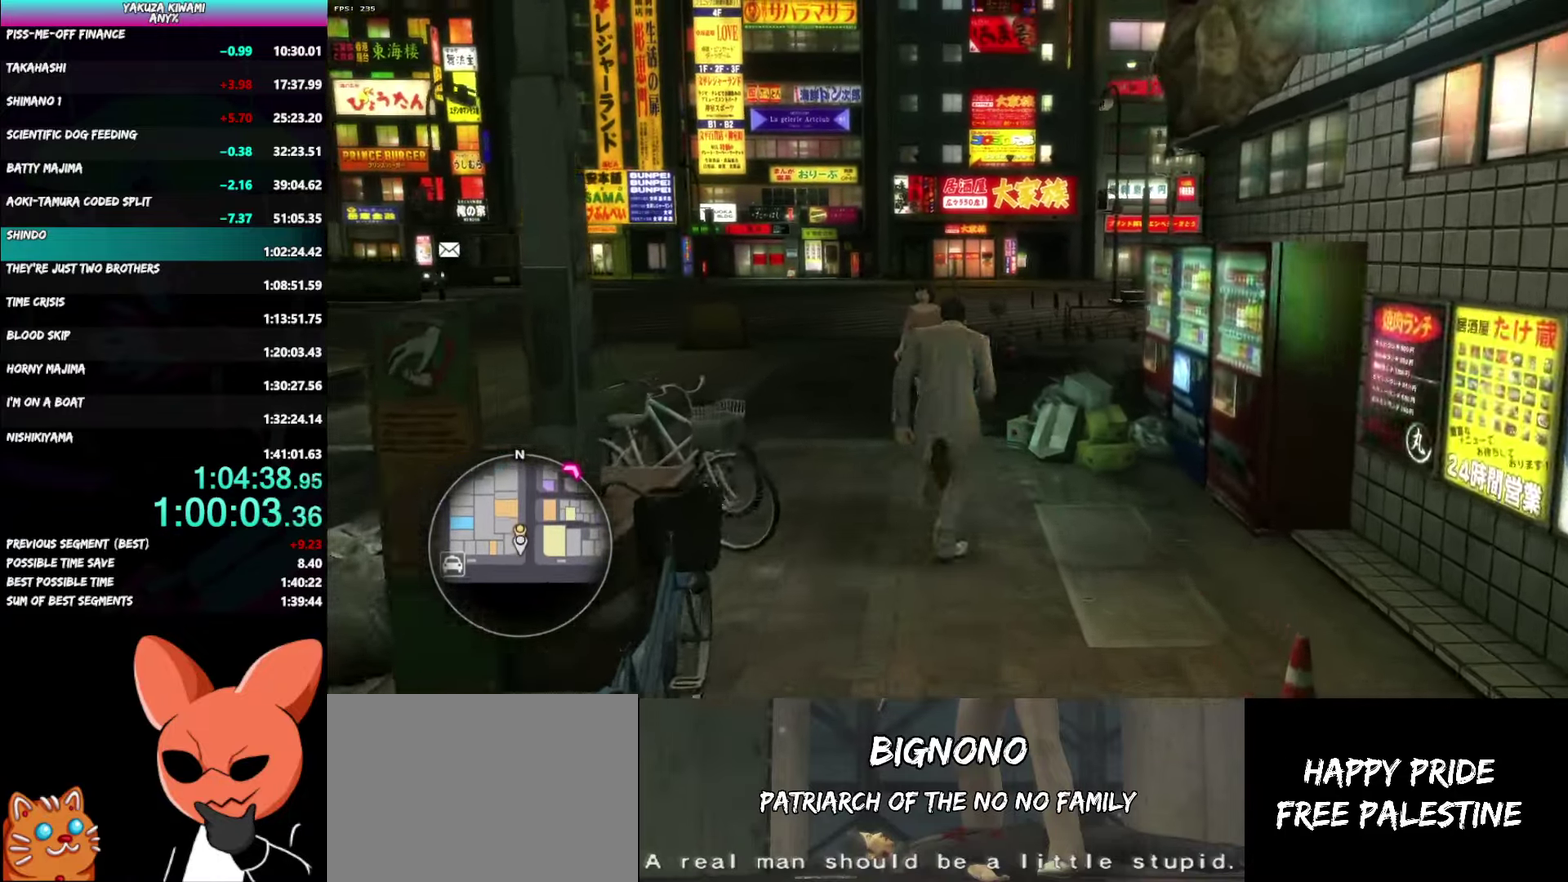
{"buttons": ["A"], "left_stick": "up-right", "right_stick": "right"}
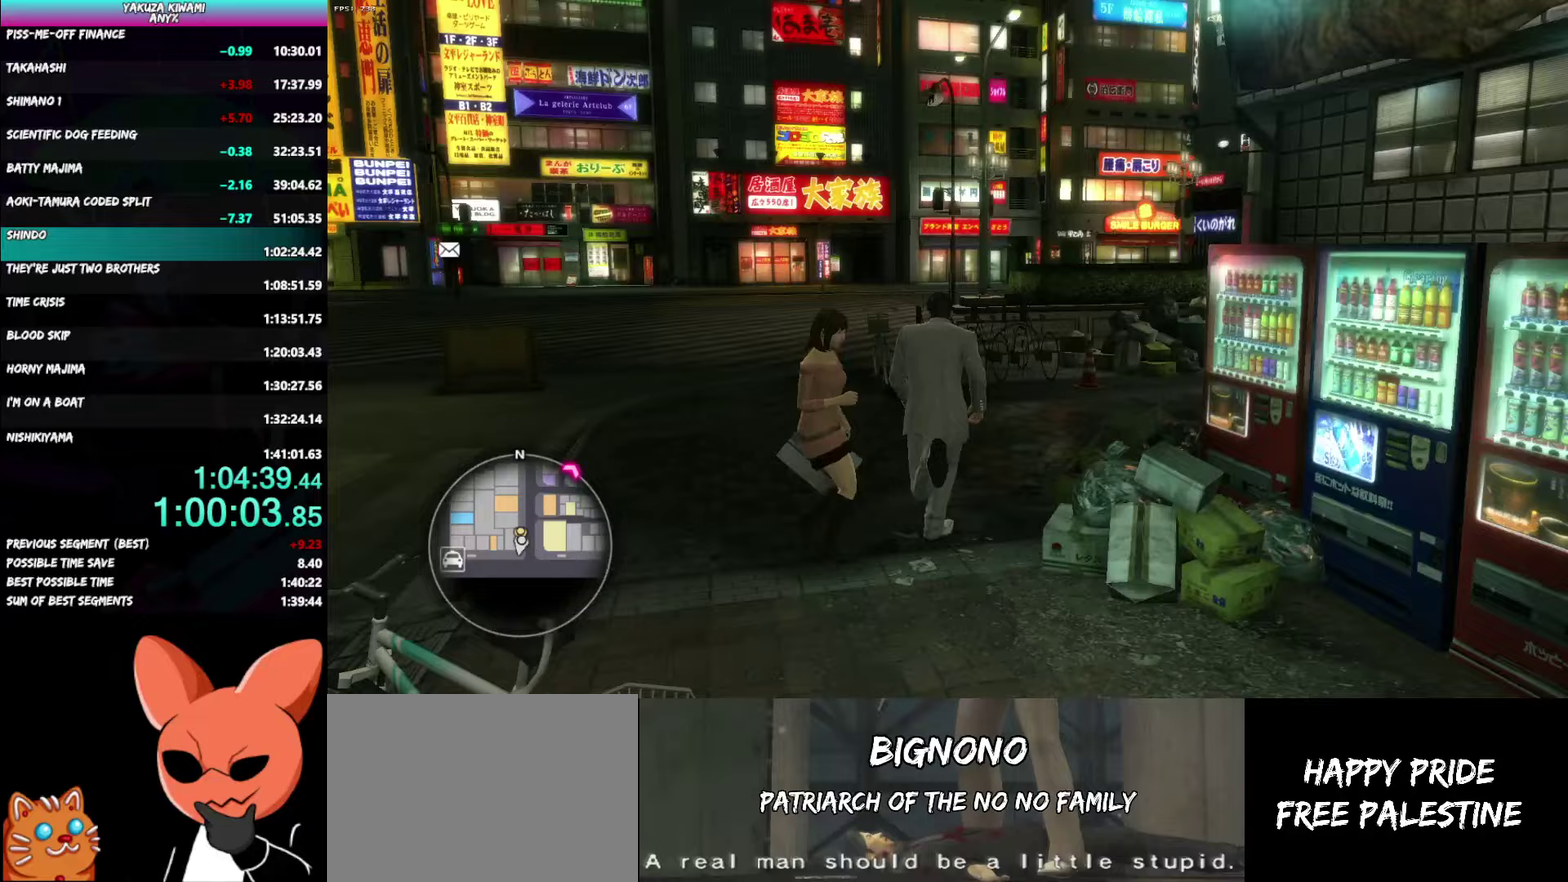
{"buttons": [], "left_stick": "up", "right_stick": "right"}
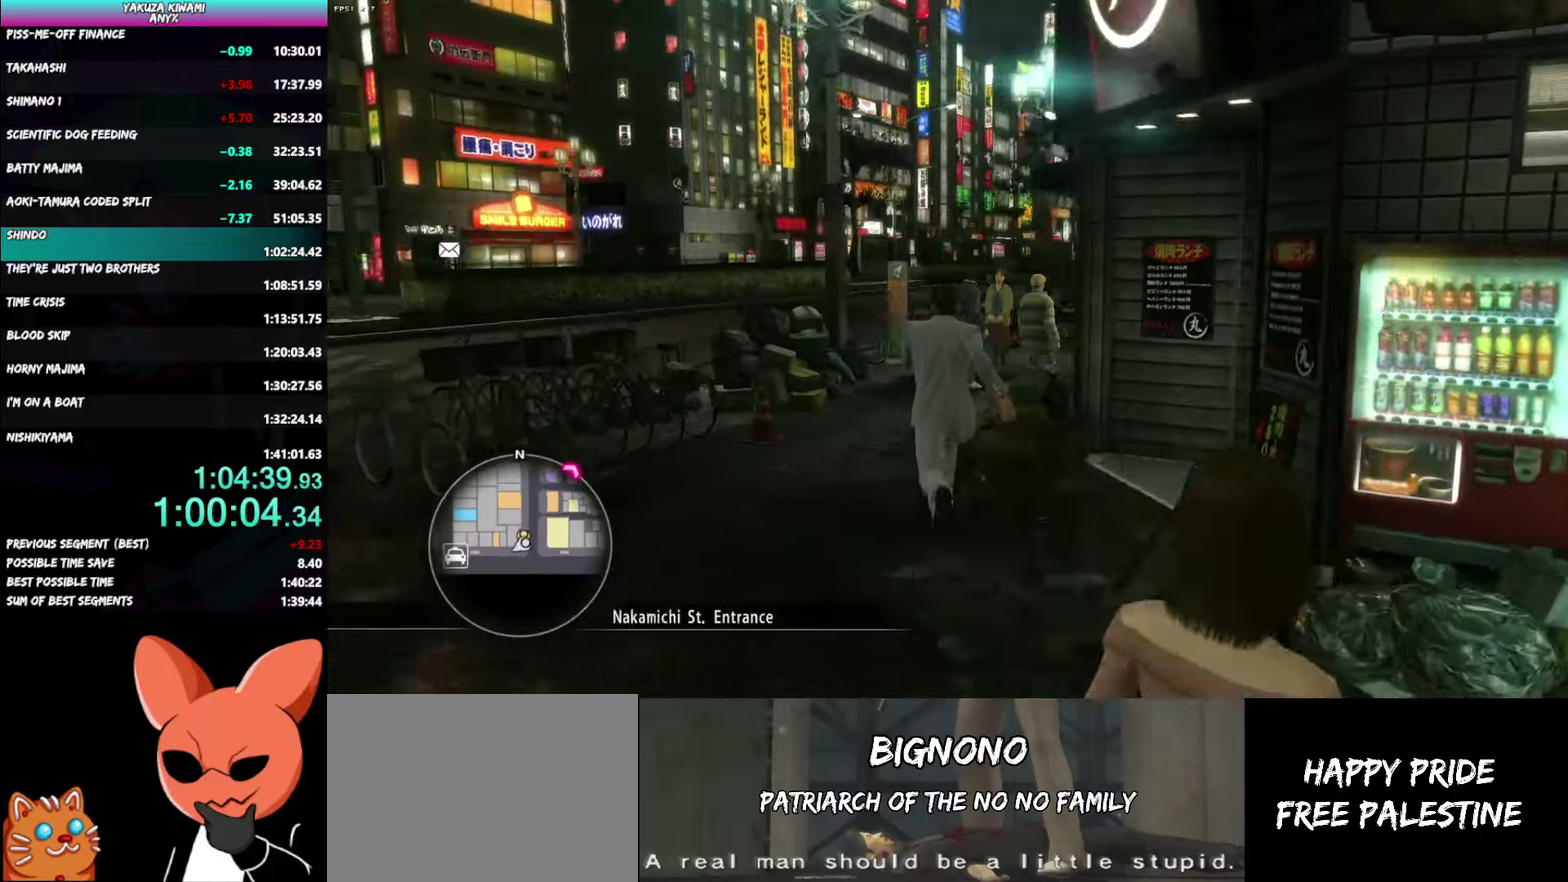
{"buttons": ["A"], "left_stick": "up", "right_stick": "right"}
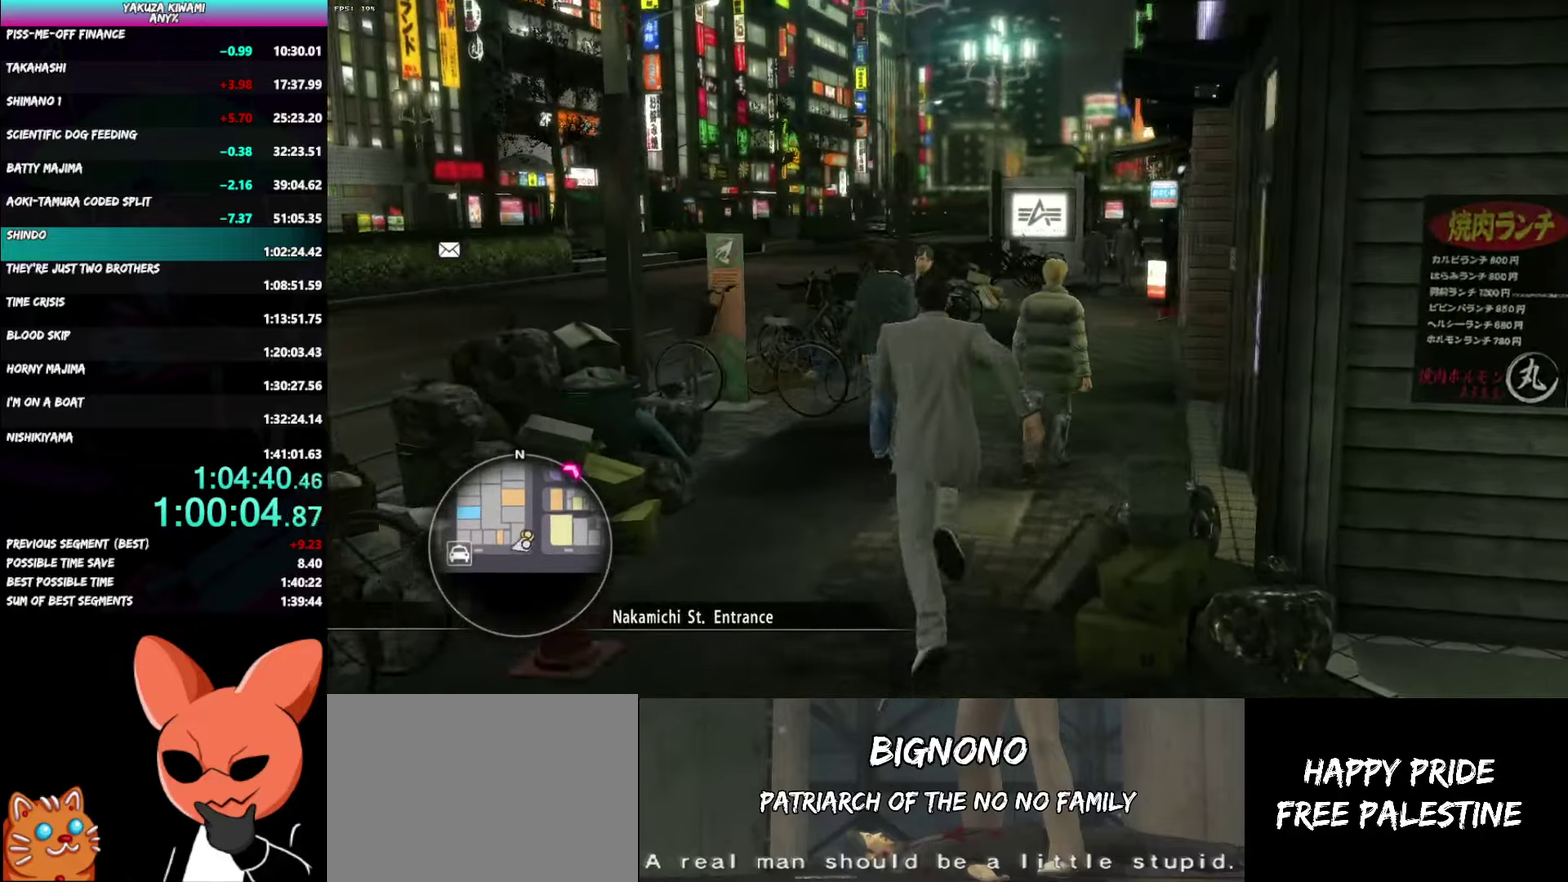
{"buttons": ["A"], "left_stick": "up", "right_stick": "down-right"}
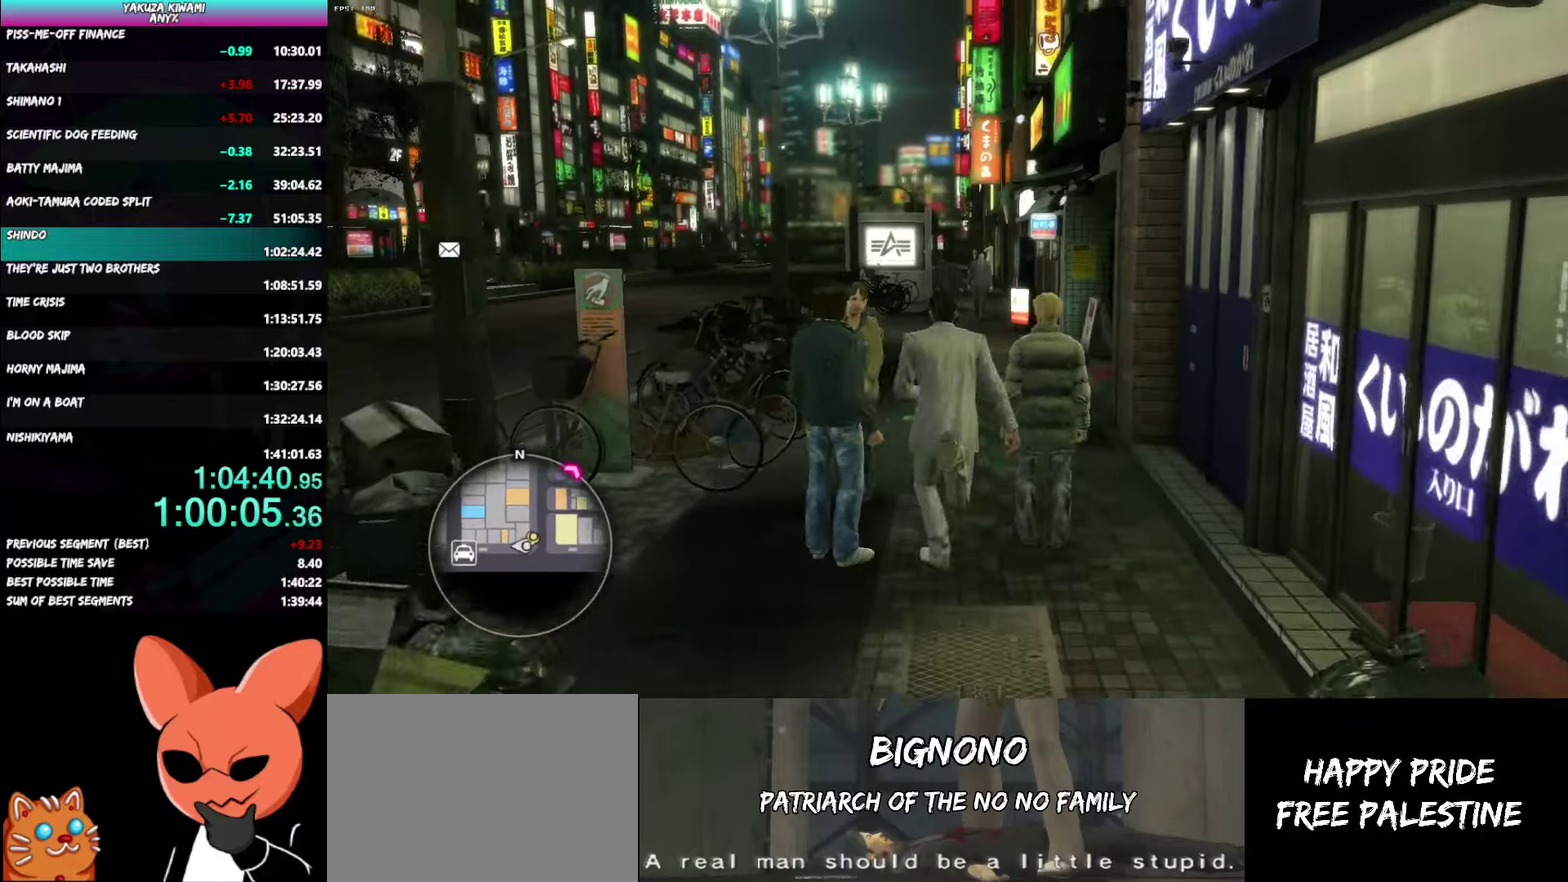
{"buttons": ["A"], "left_stick": "up", "right_stick": "center"}
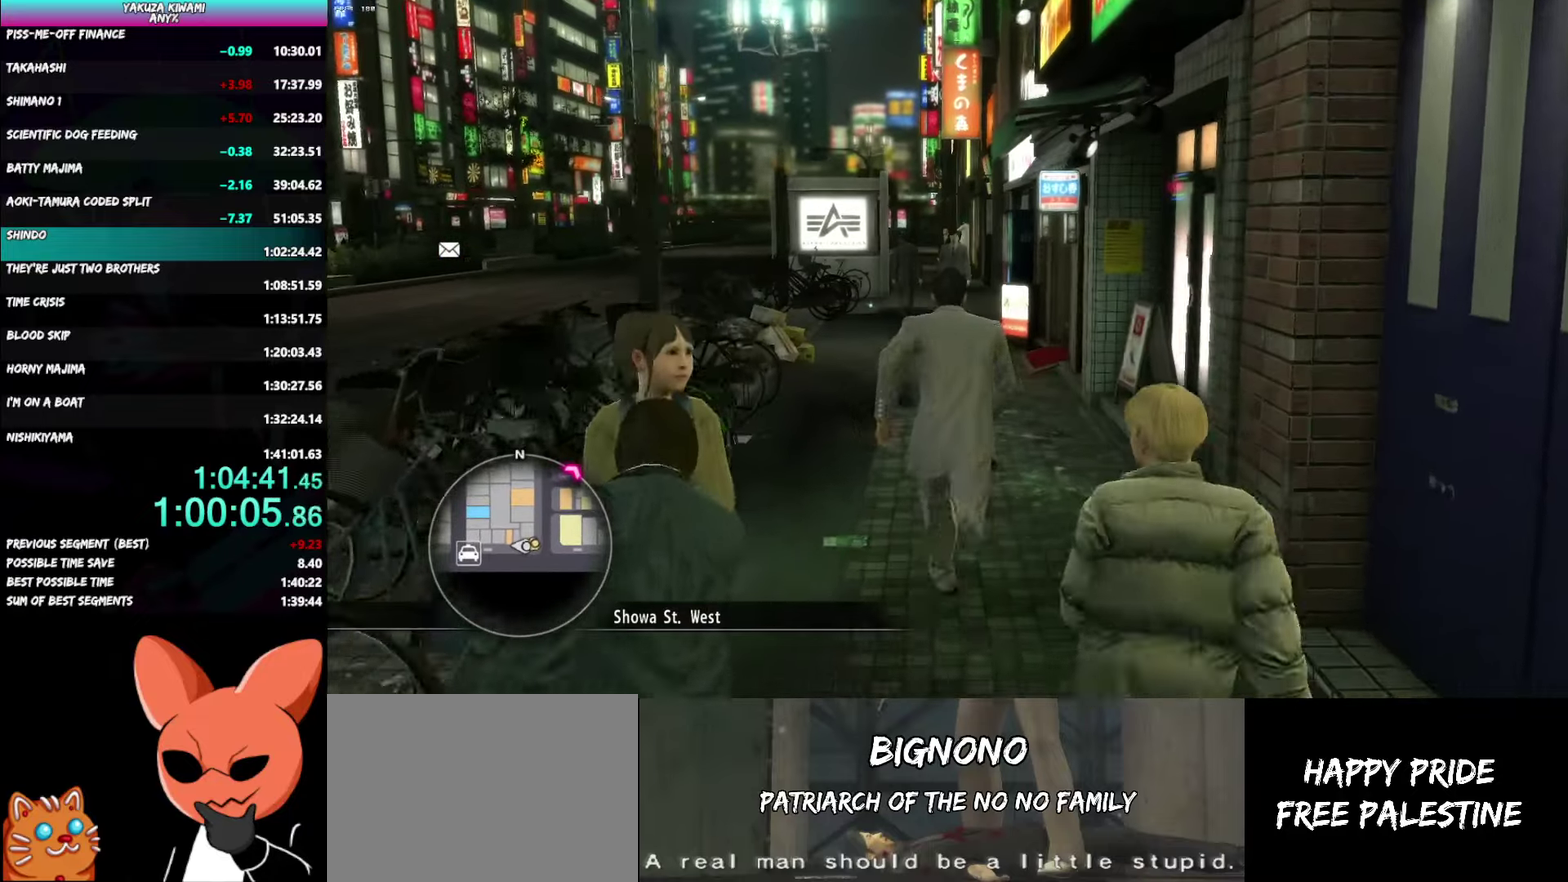
{"buttons": ["A"], "left_stick": "up", "right_stick": "center", "events": []}
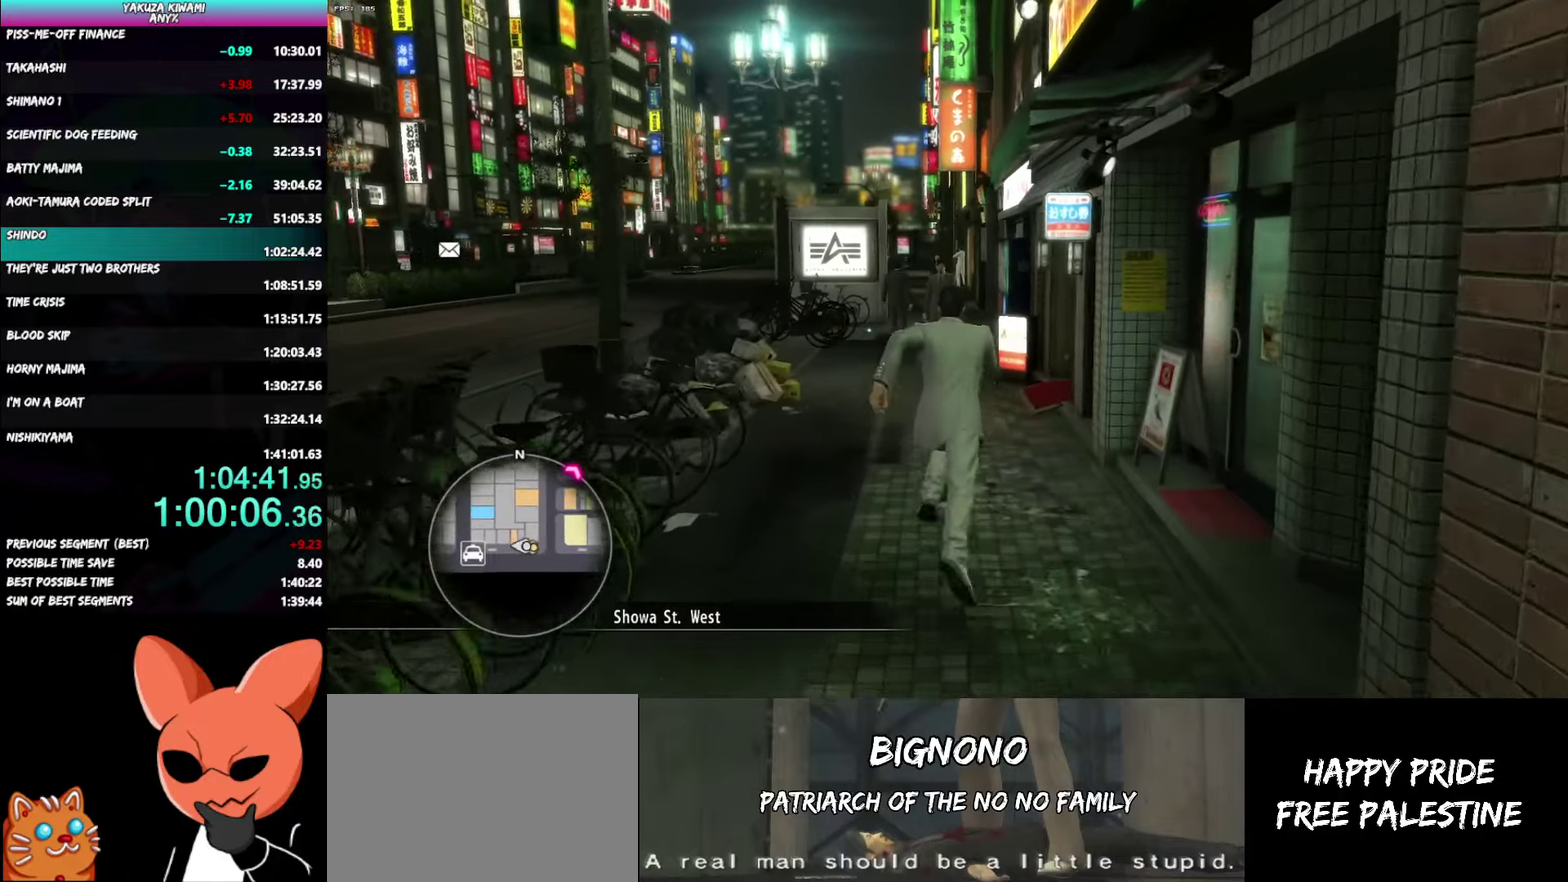
{"buttons": [], "left_stick": "up", "right_stick": "center"}
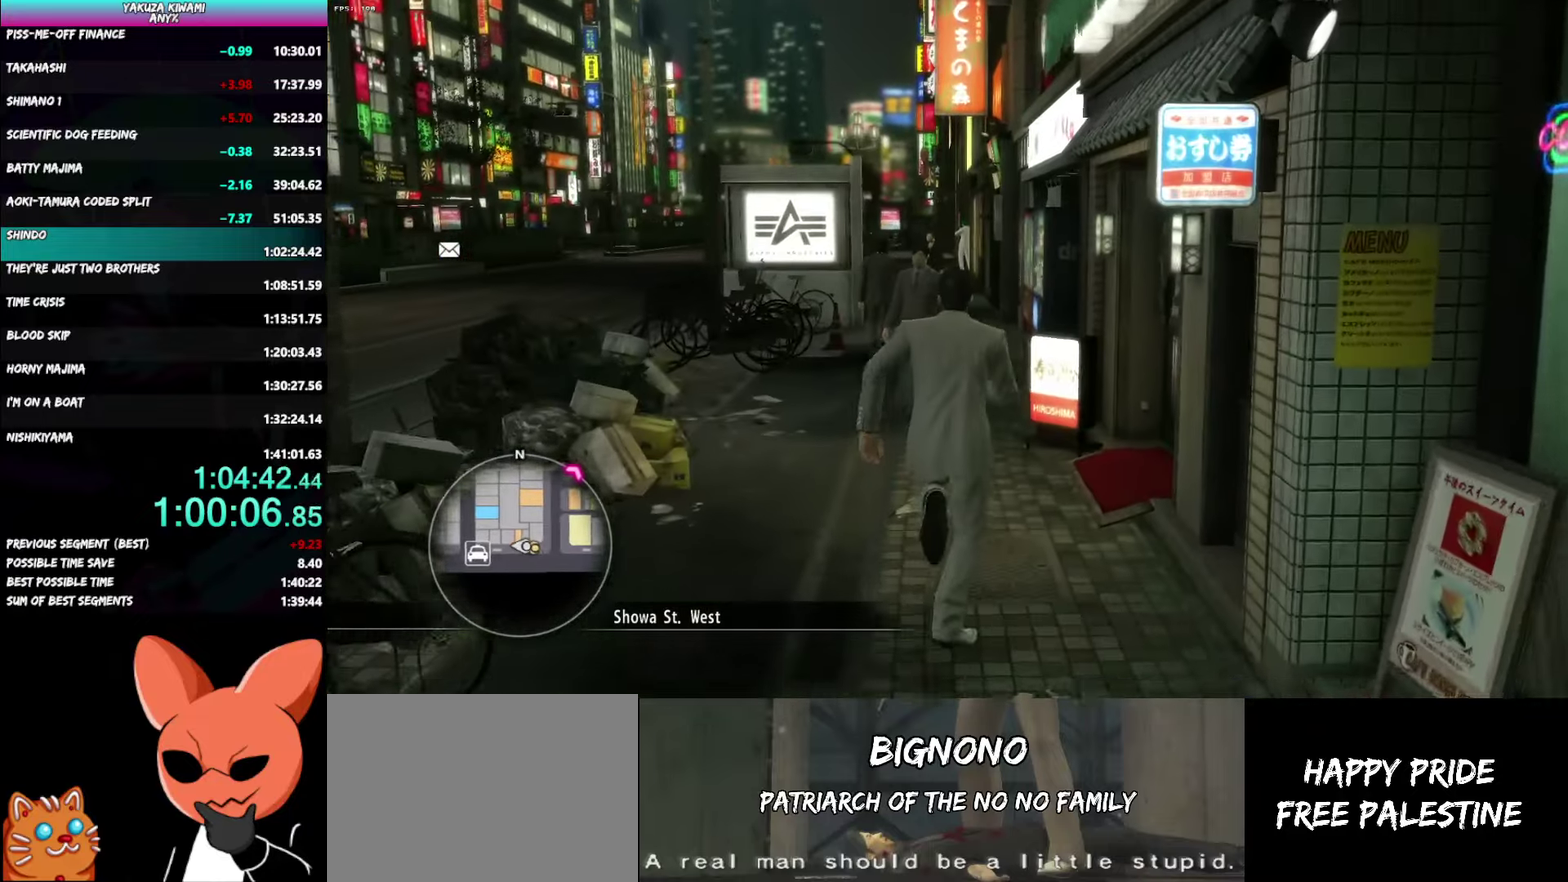
{"buttons": [], "left_stick": "up", "right_stick": "center", "events": []}
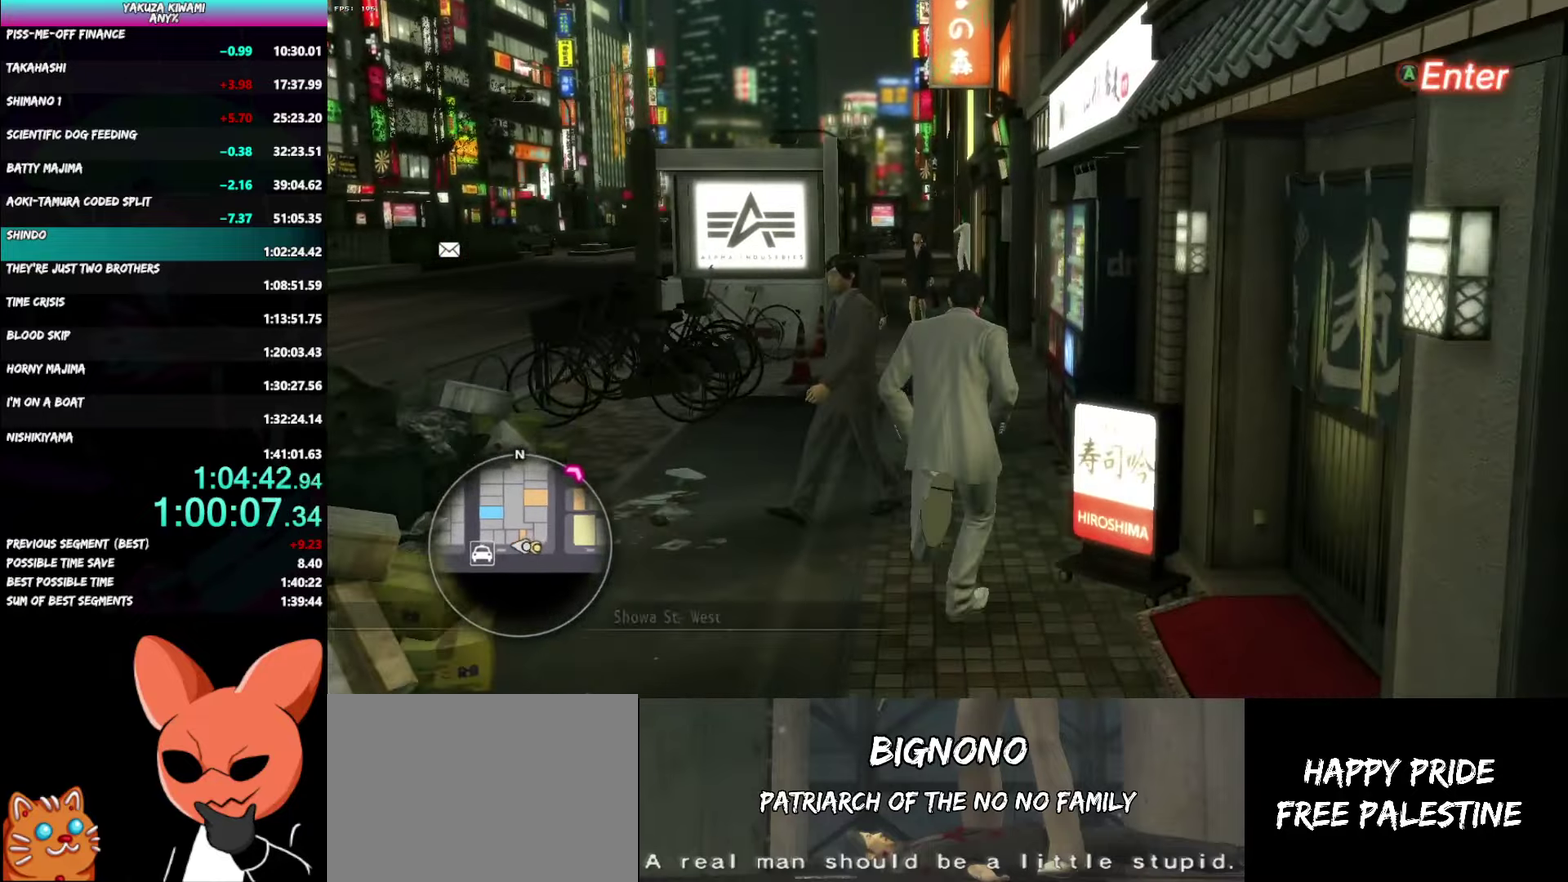
{"buttons": [], "left_stick": "up", "right_stick": "center", "events": []}
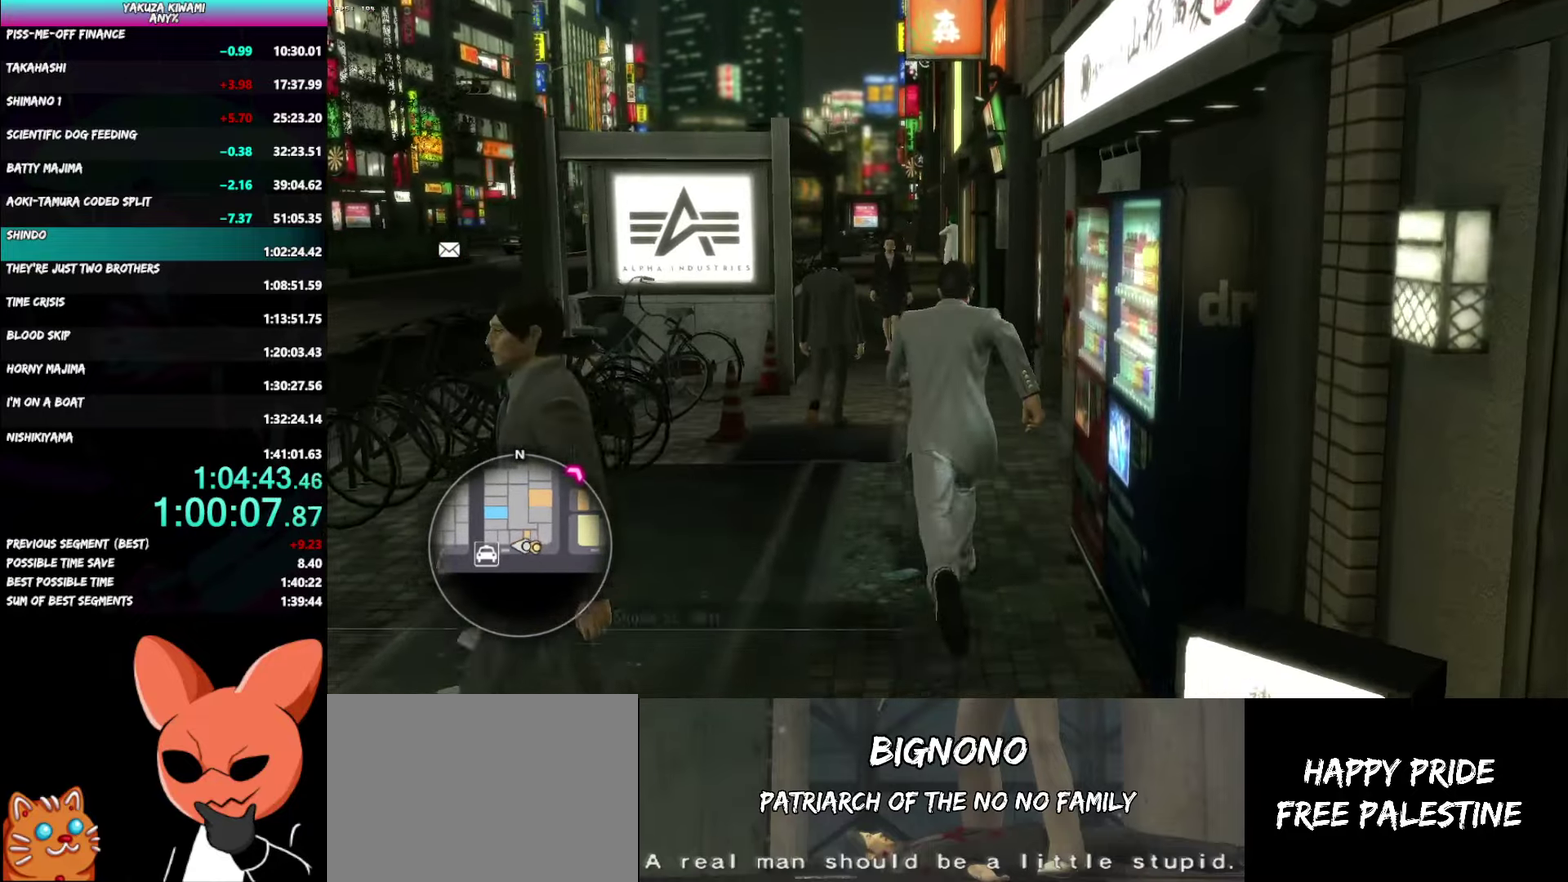
{"buttons": ["A"], "left_stick": "up", "right_stick": "center"}
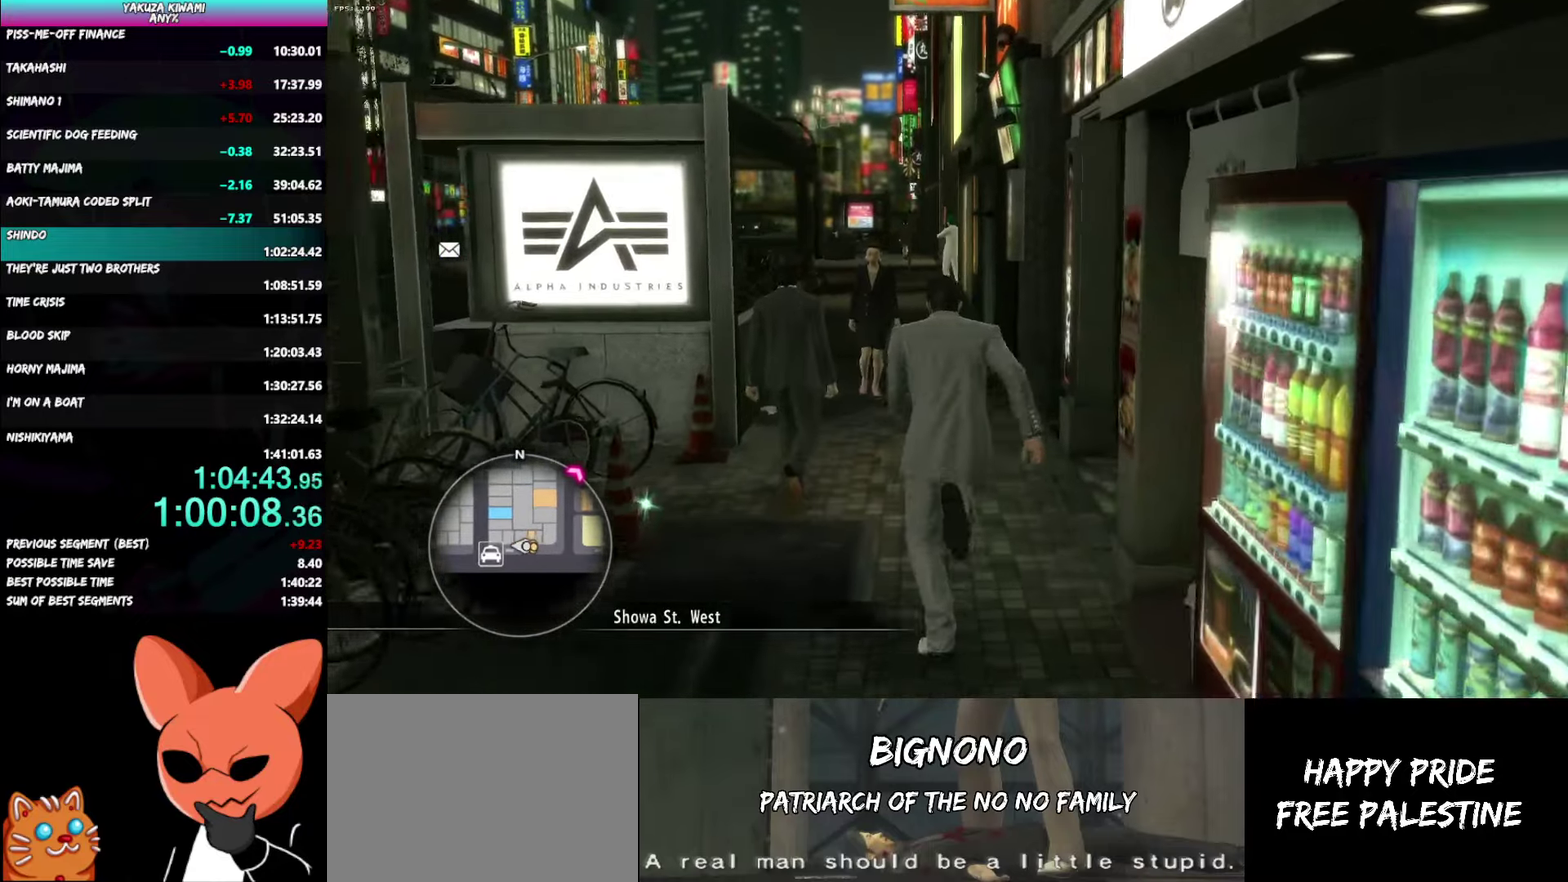
{"buttons": ["A"], "left_stick": "up", "right_stick": "center", "events": []}